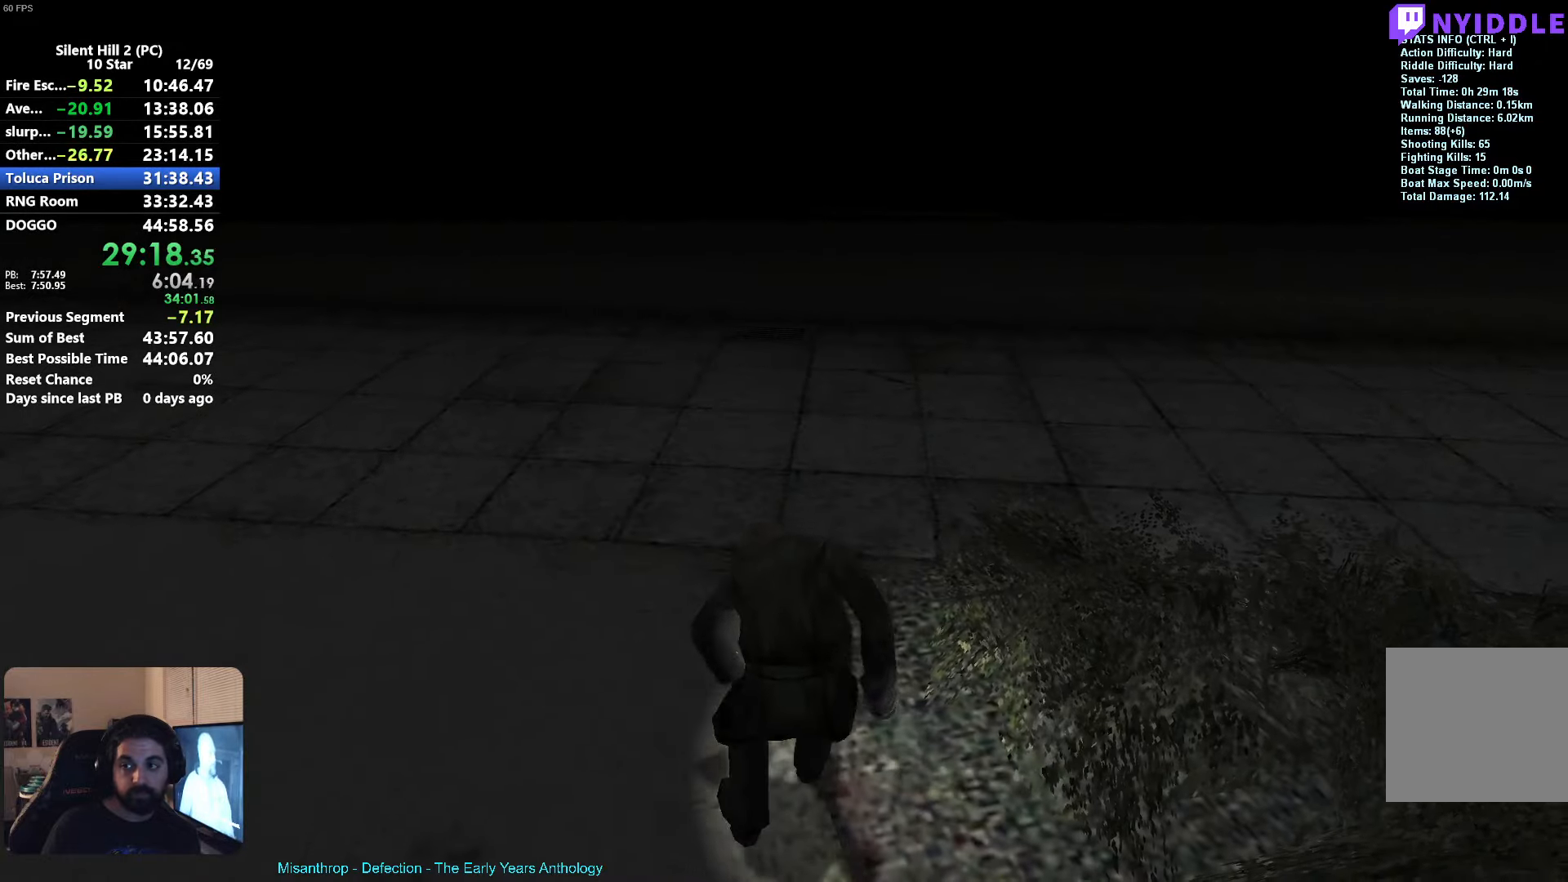
Gameplay with a controller (Xbox layout); each line is a JSON object with the inputs held at the frame after it. "events" lists button and stick changes between this image and that frame as [ms after this image, input, new state], when the widget could be followed in between. Not read: right_stick.
{"buttons": ["A"], "left_stick": "up-left", "events": [[50, "A", "down"], [117, "A", "up"], [183, "left_stick", "up-left"], [217, "A", "down"], [250, "A", "up"], [333, "A", "down"], [400, "A", "up"], [500, "A", "down"]]}
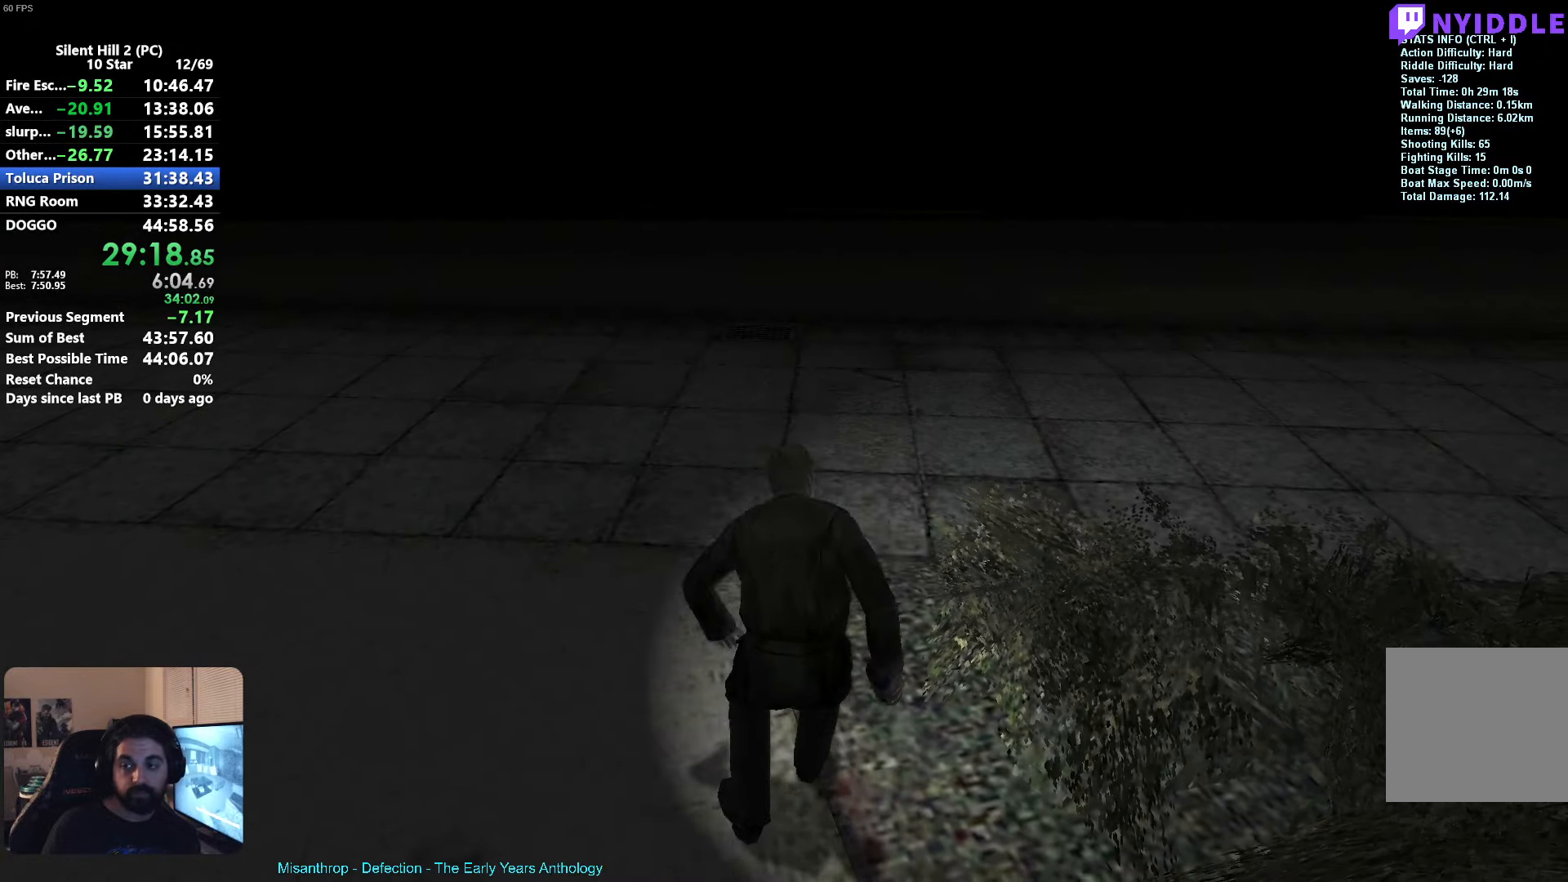
{"buttons": [], "left_stick": "up-left", "events": [[67, "A", "up"]]}
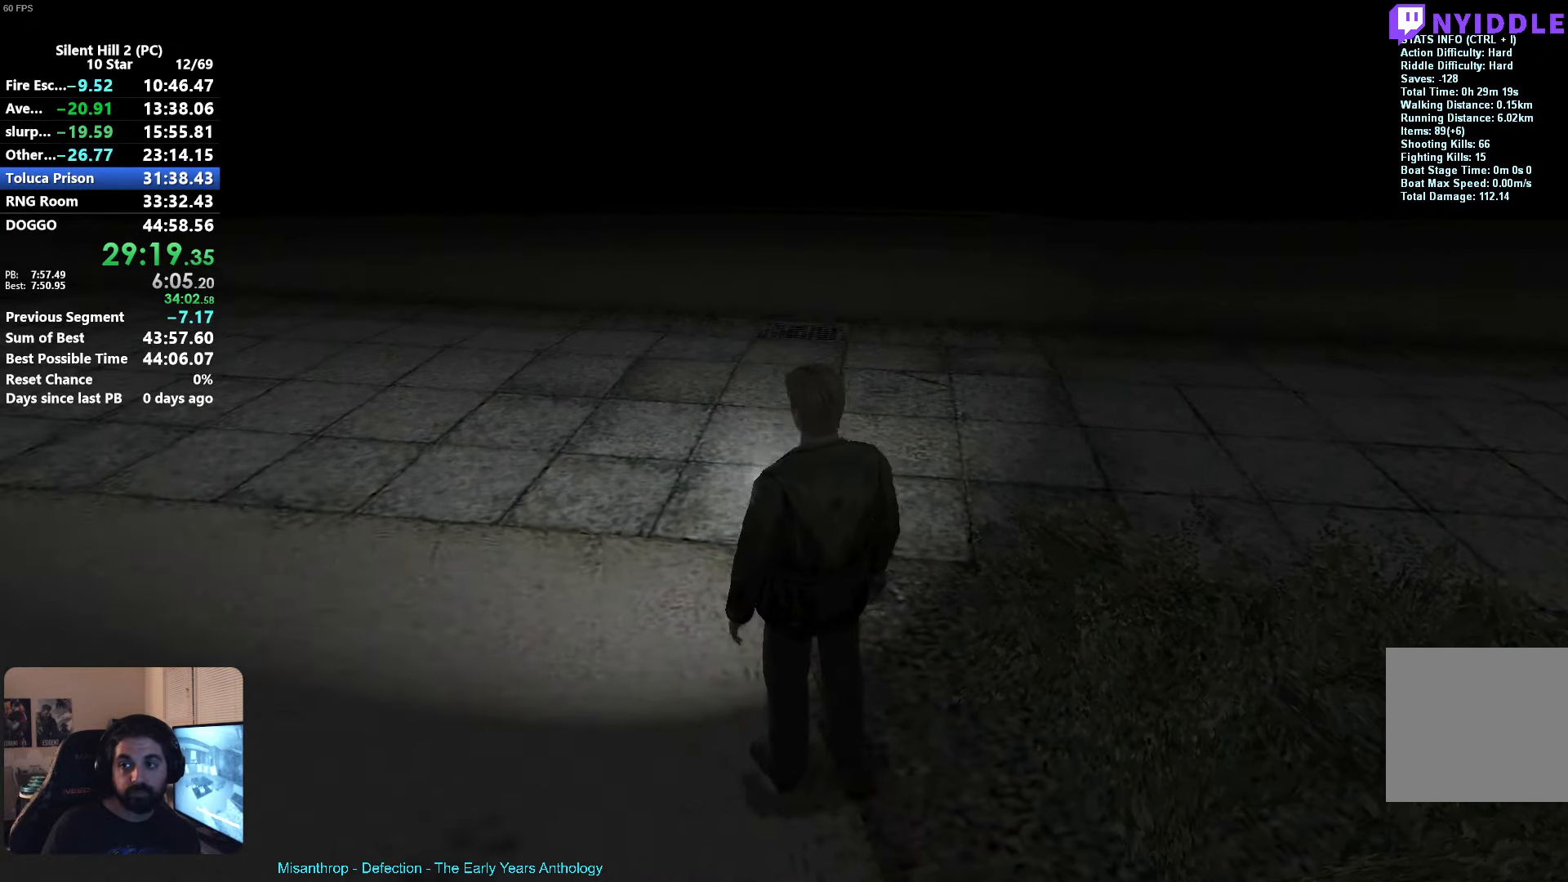
{"buttons": ["X"], "left_stick": "up", "events": [[17, "X", "down"], [217, "R1", "down"], [267, "R1", "up"], [367, "left_stick", "up"]]}
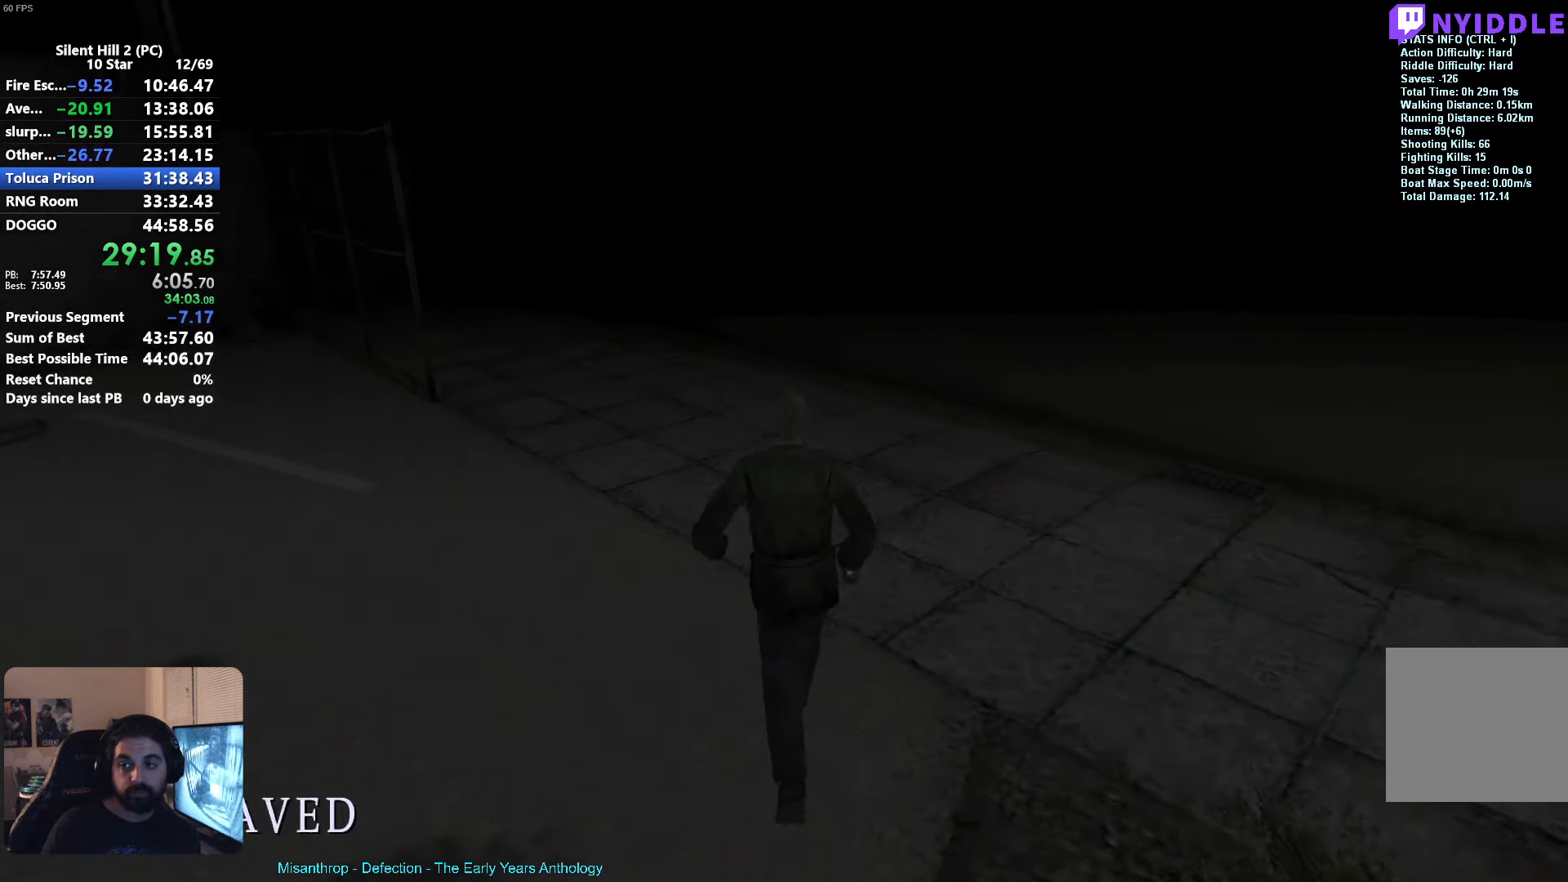
{"buttons": ["X"], "left_stick": "up", "events": []}
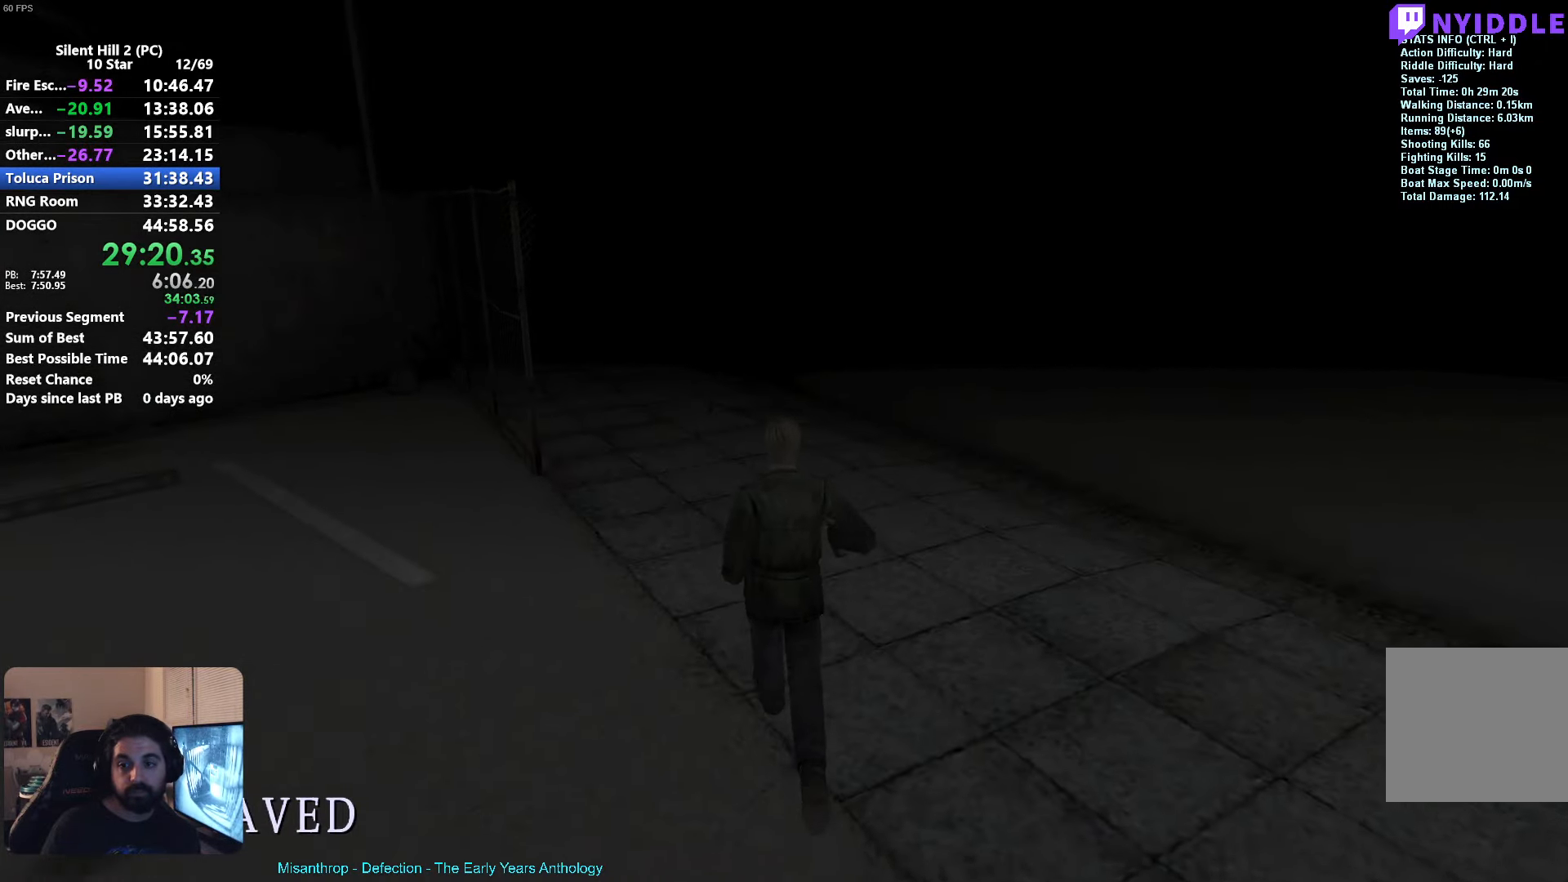
{"buttons": ["X"], "left_stick": "up", "events": []}
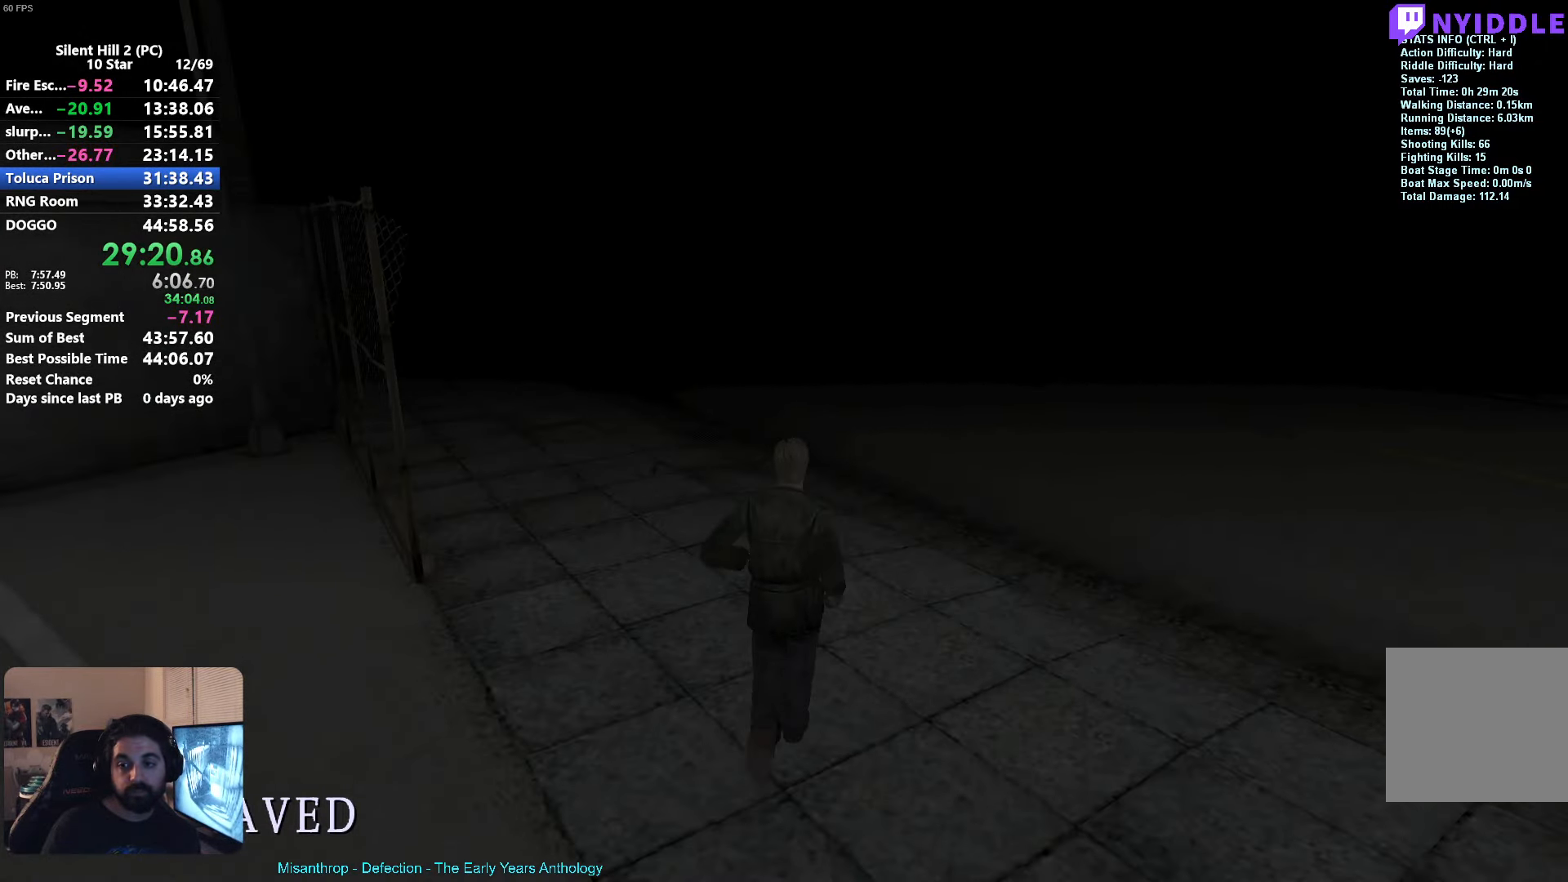
{"buttons": ["X"], "left_stick": "up", "events": []}
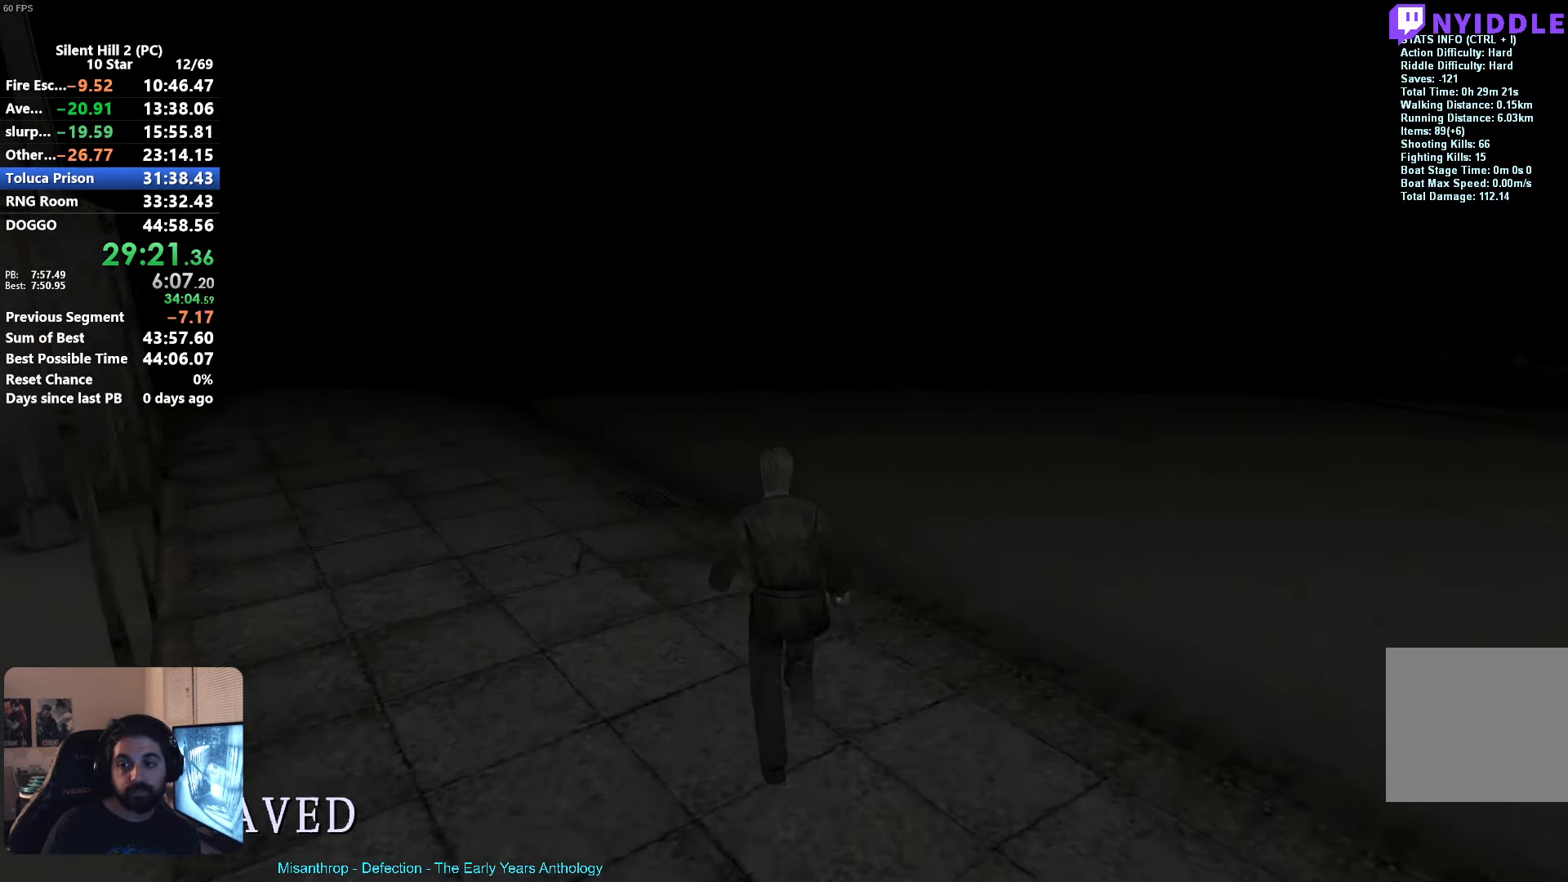
{"buttons": ["X"], "left_stick": "up", "events": []}
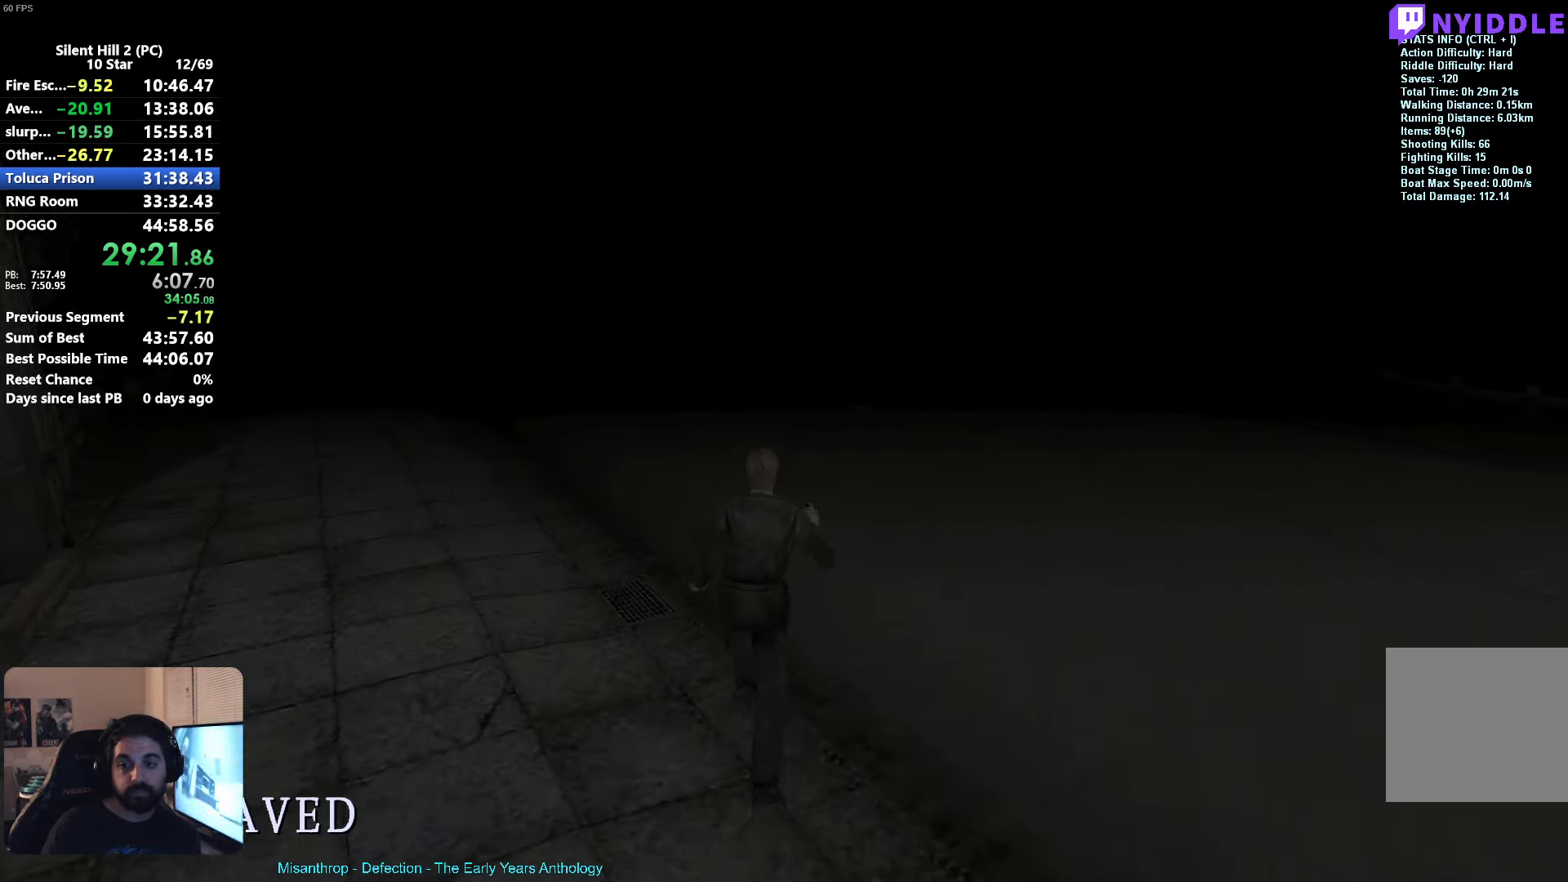
{"buttons": ["R3"], "left_stick": "up", "events": [[167, "X", "up"], [433, "R3", "down"]]}
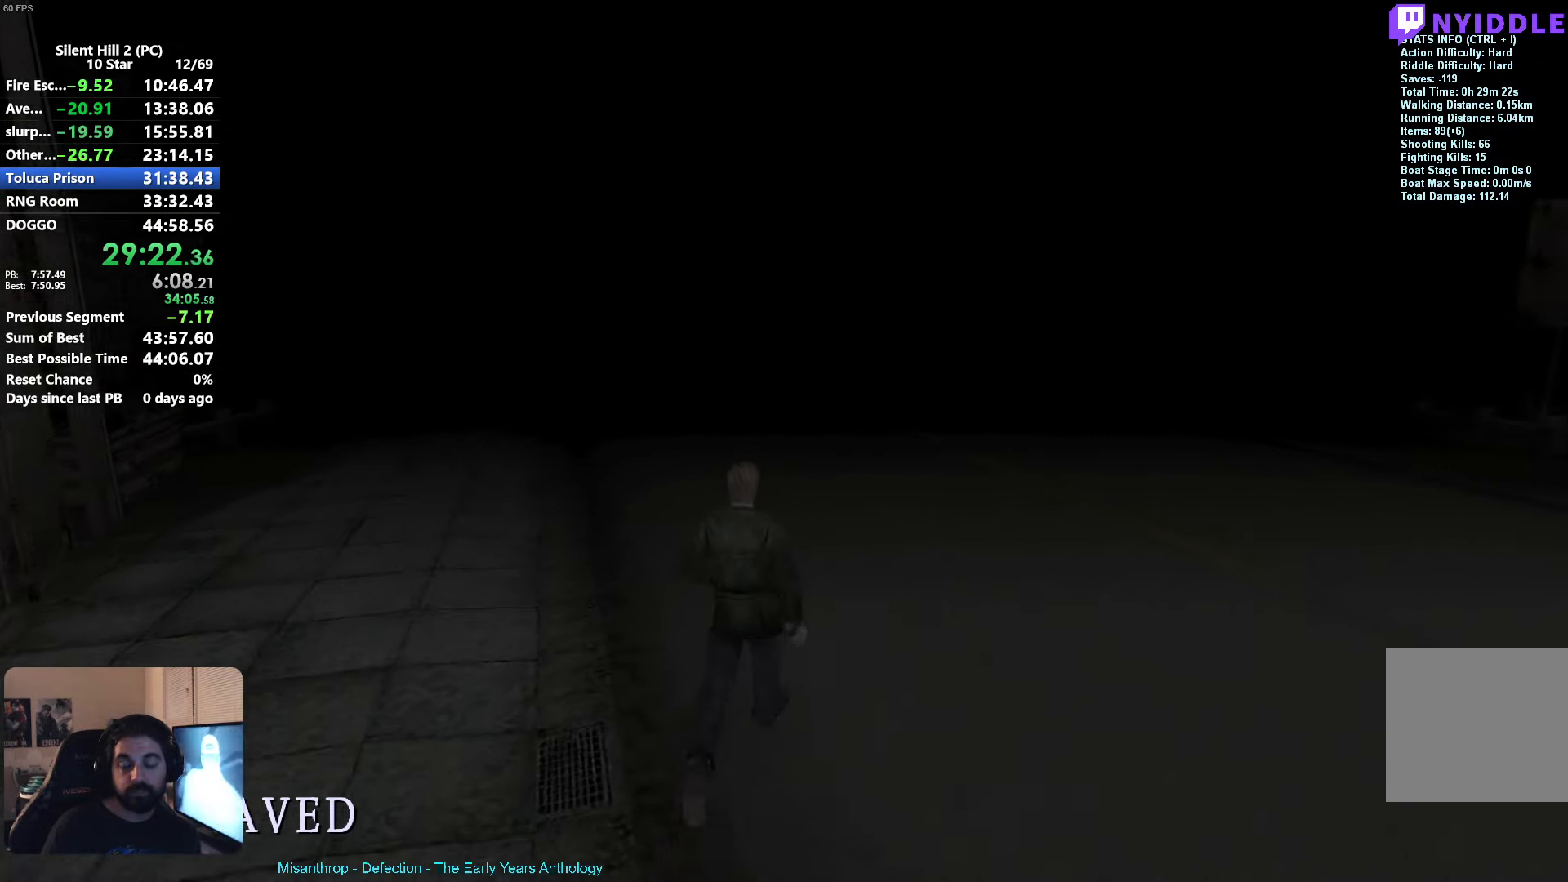
{"buttons": ["X"], "left_stick": "up", "events": [[33, "R3", "up"], [217, "X", "down"]]}
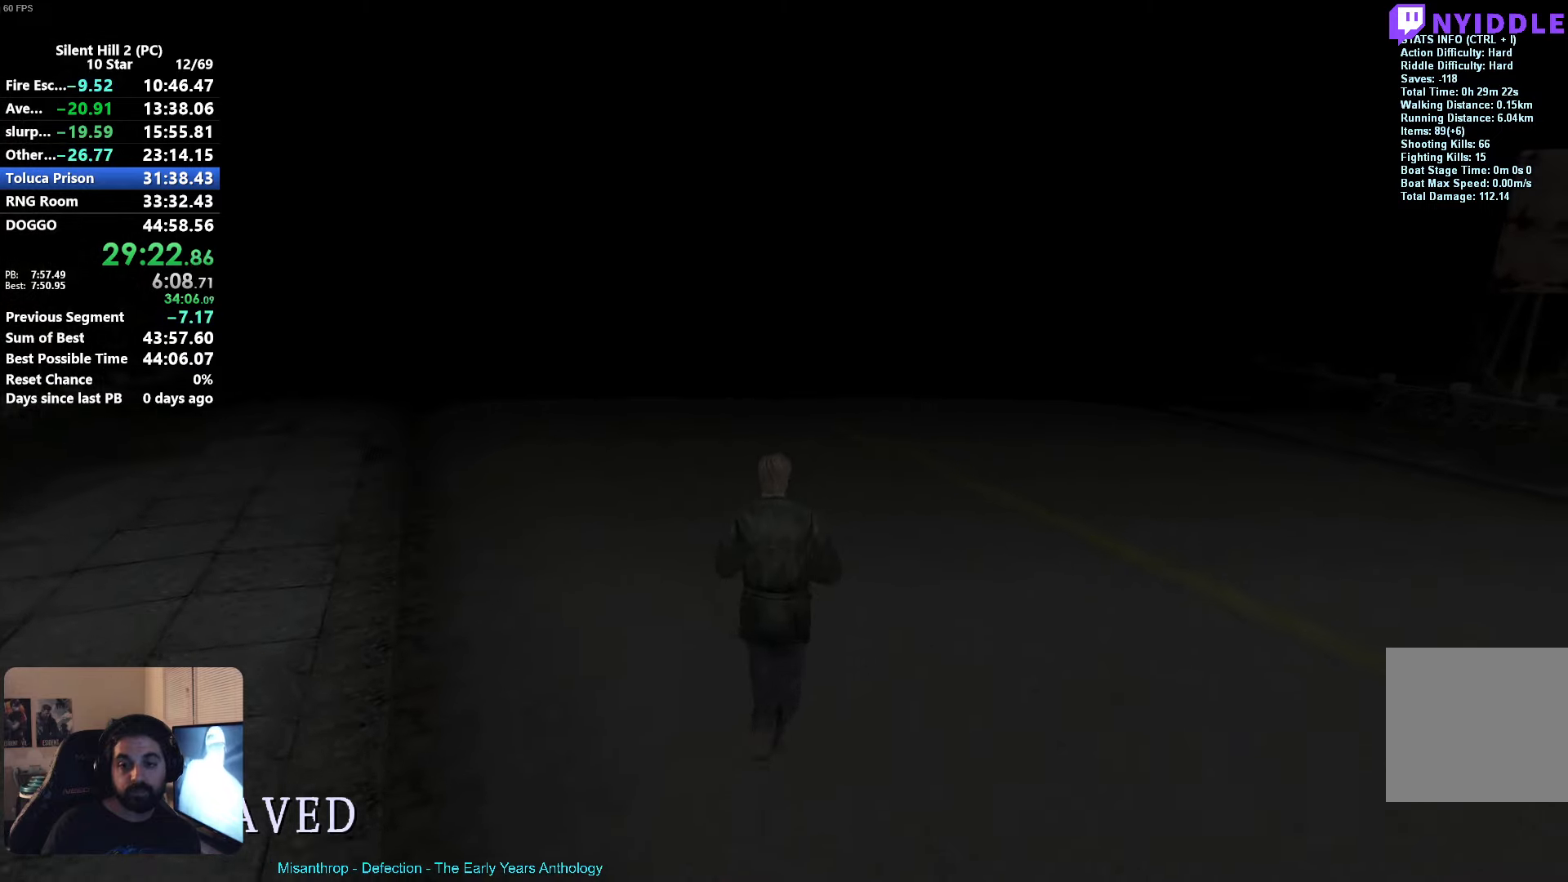
{"buttons": ["X"], "left_stick": "up", "events": []}
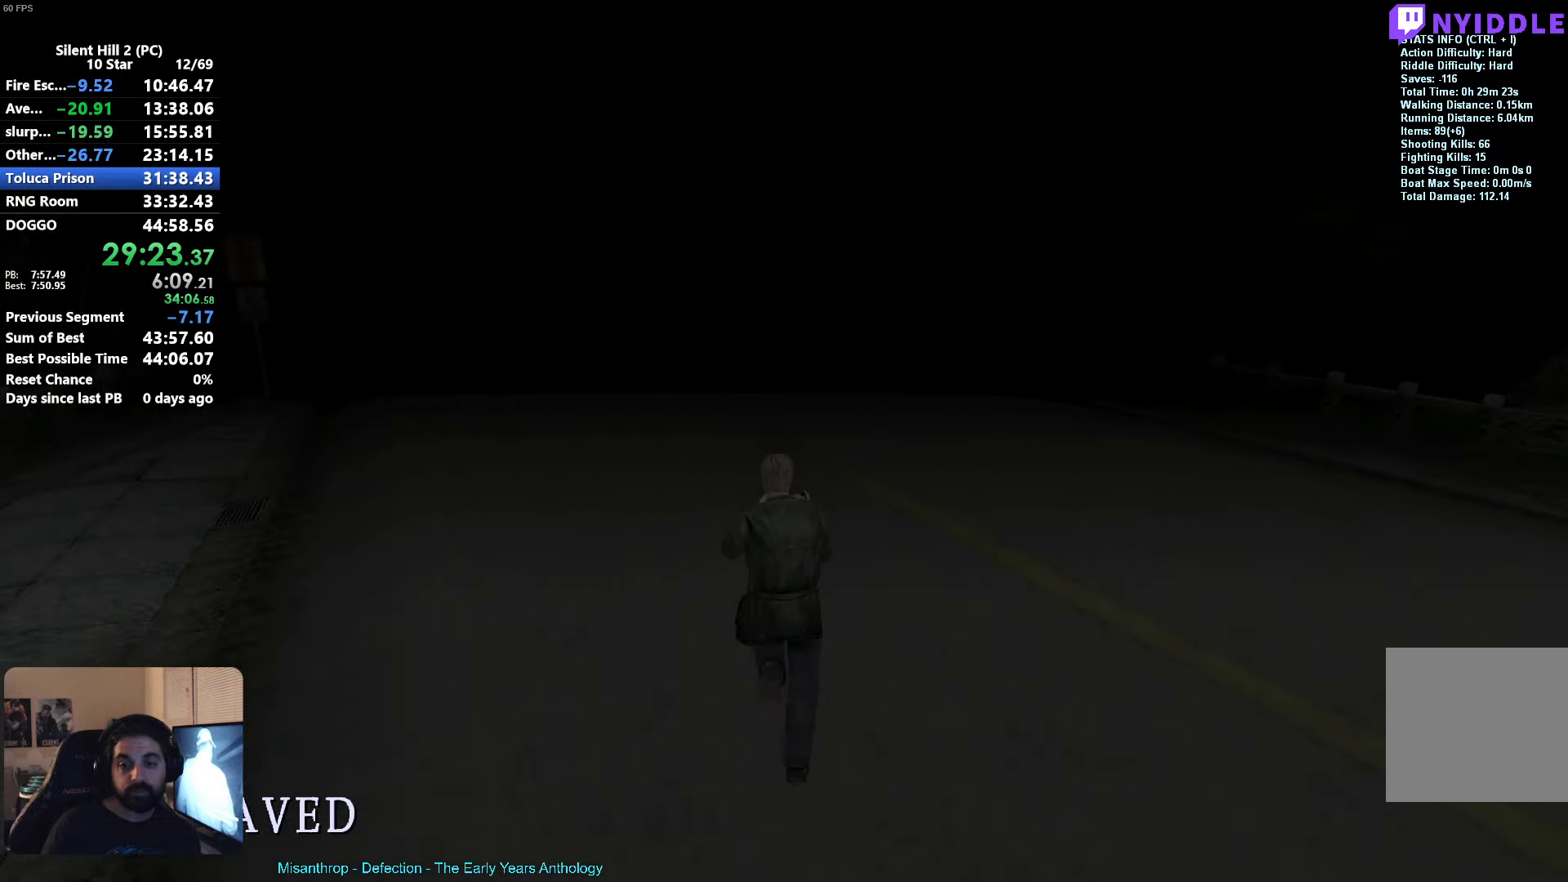
{"buttons": ["X"], "left_stick": "up", "events": []}
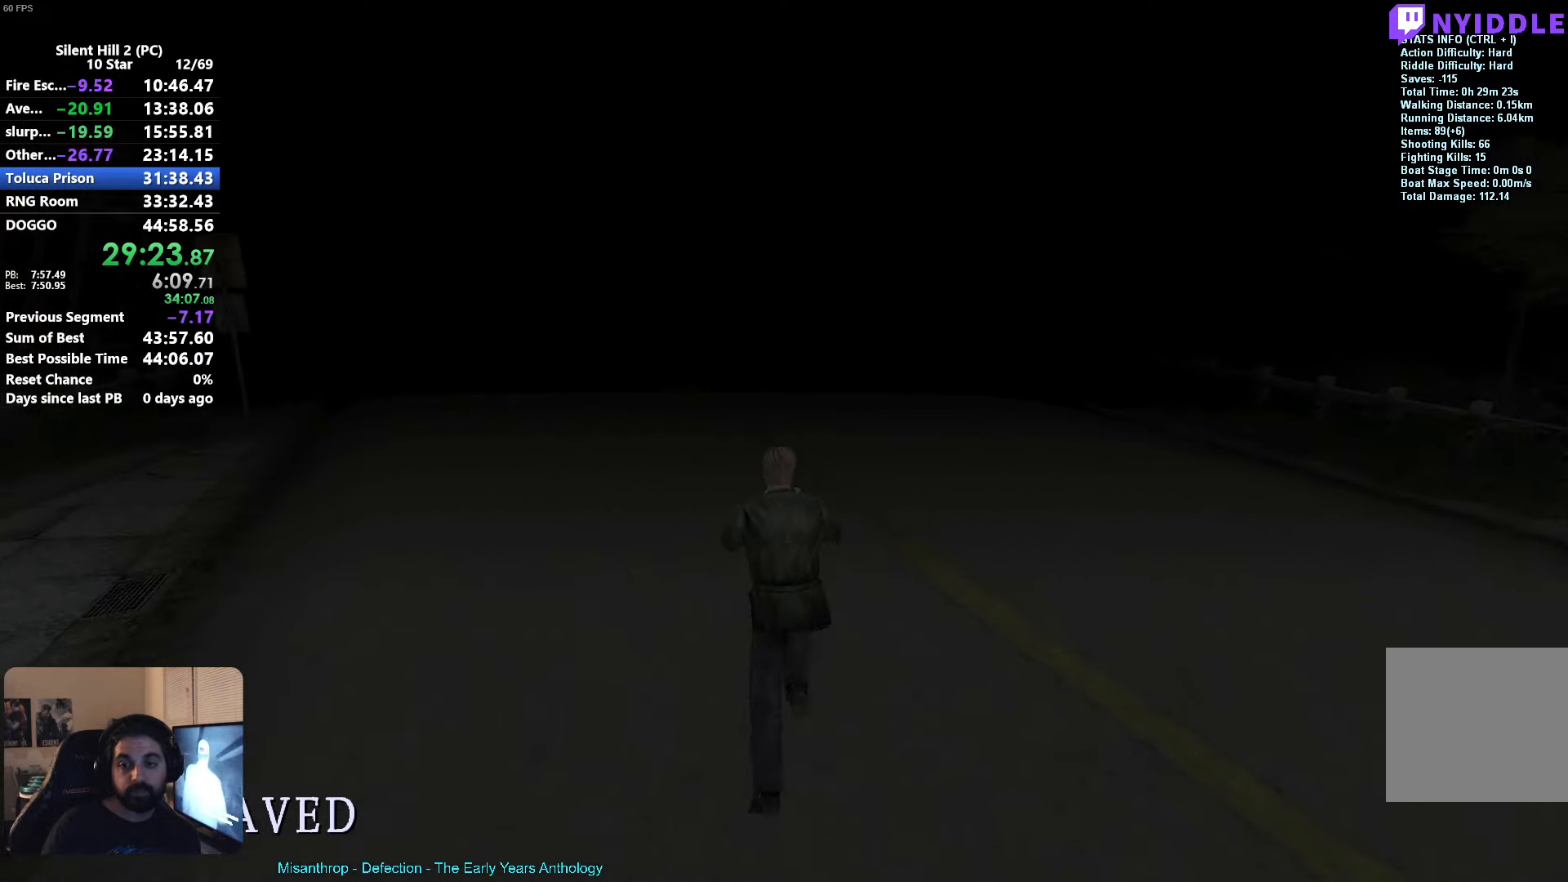
{"buttons": ["X"], "left_stick": "up", "events": []}
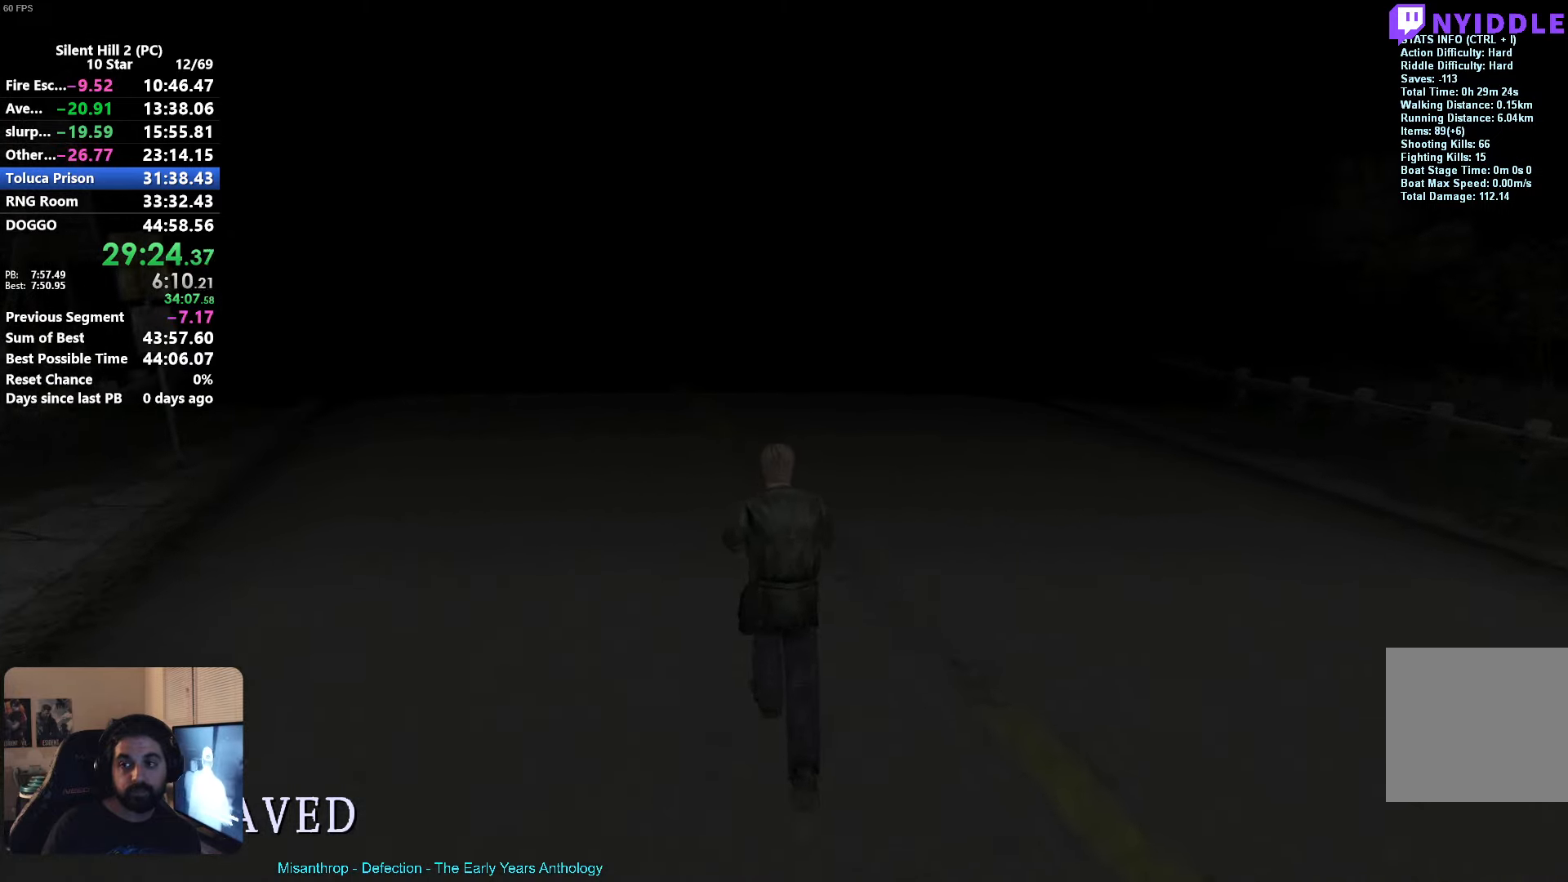
{"buttons": ["R2"], "left_stick": "up", "events": [[367, "X", "up"], [467, "R2", "down"]]}
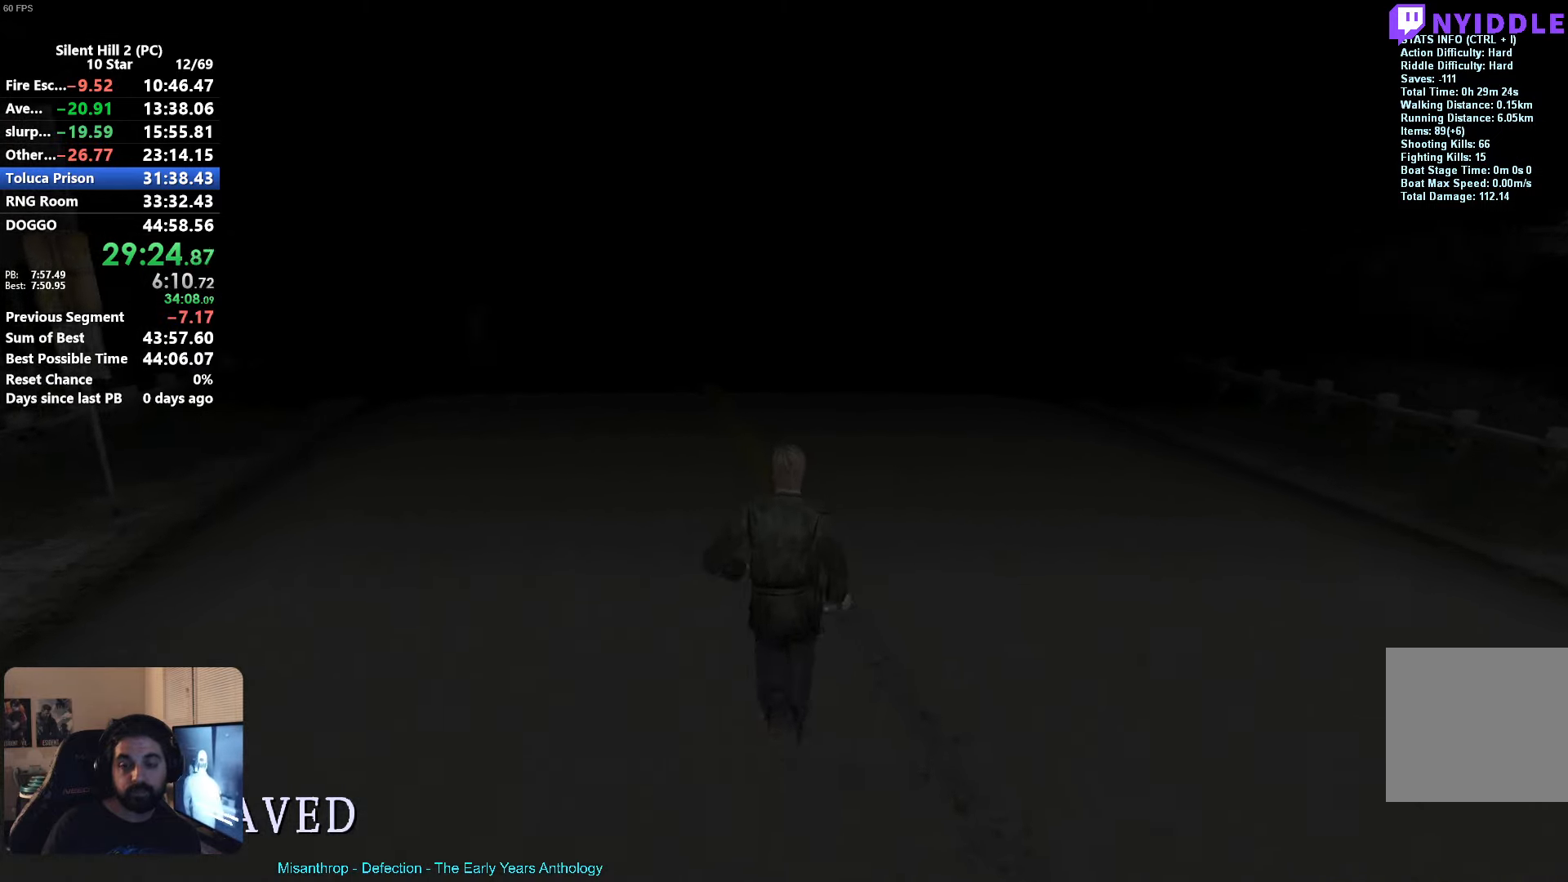
{"buttons": ["R2"], "left_stick": "up", "events": [[417, "X", "down"], [484, "X", "up"]]}
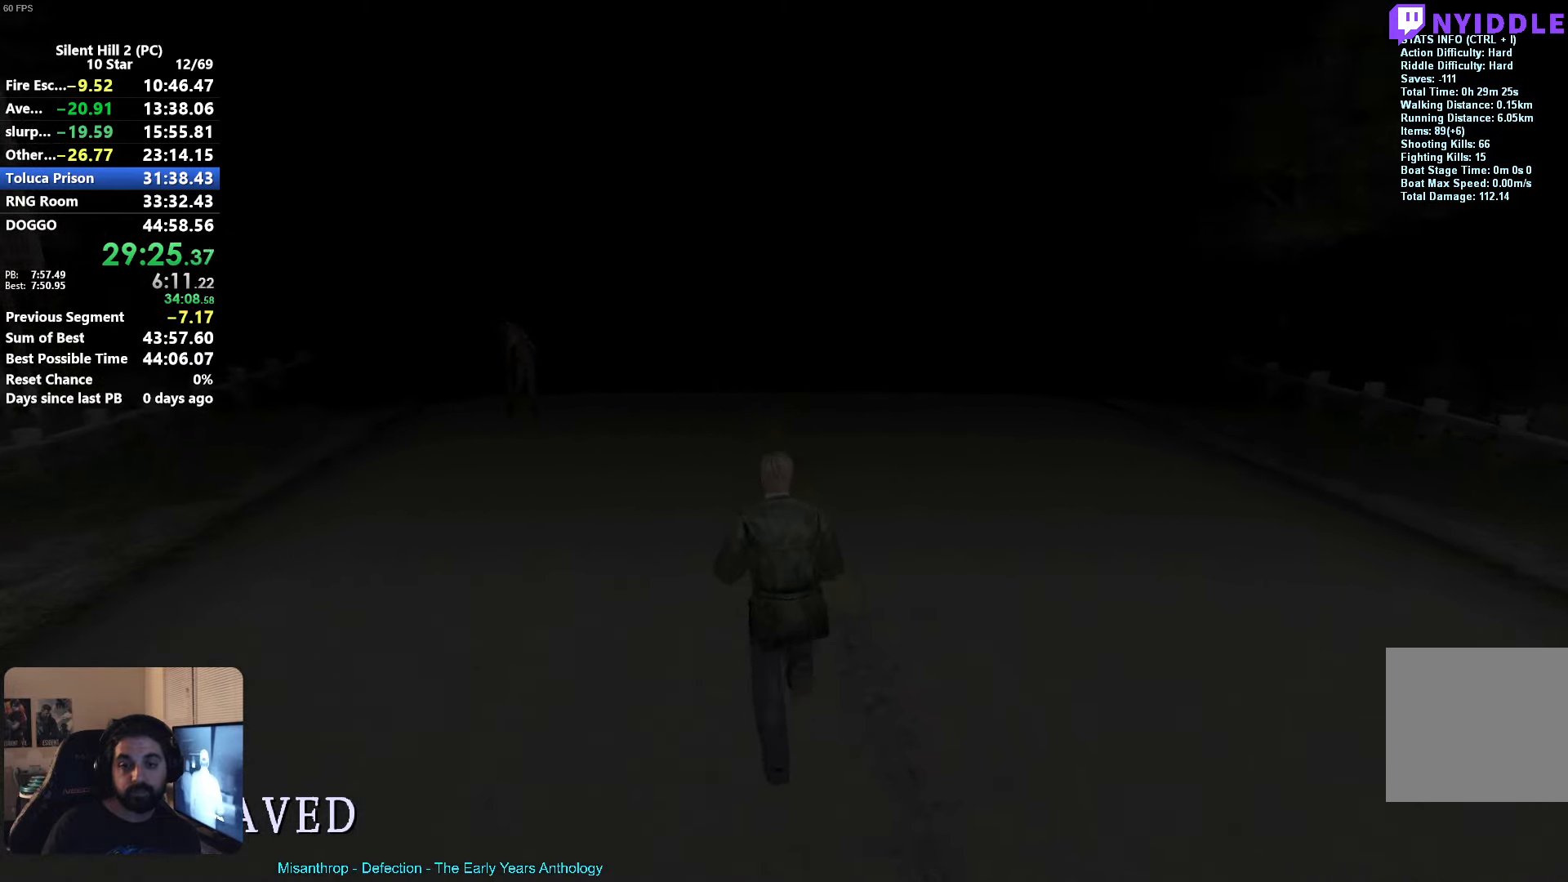
{"buttons": ["R2"], "left_stick": "up", "events": []}
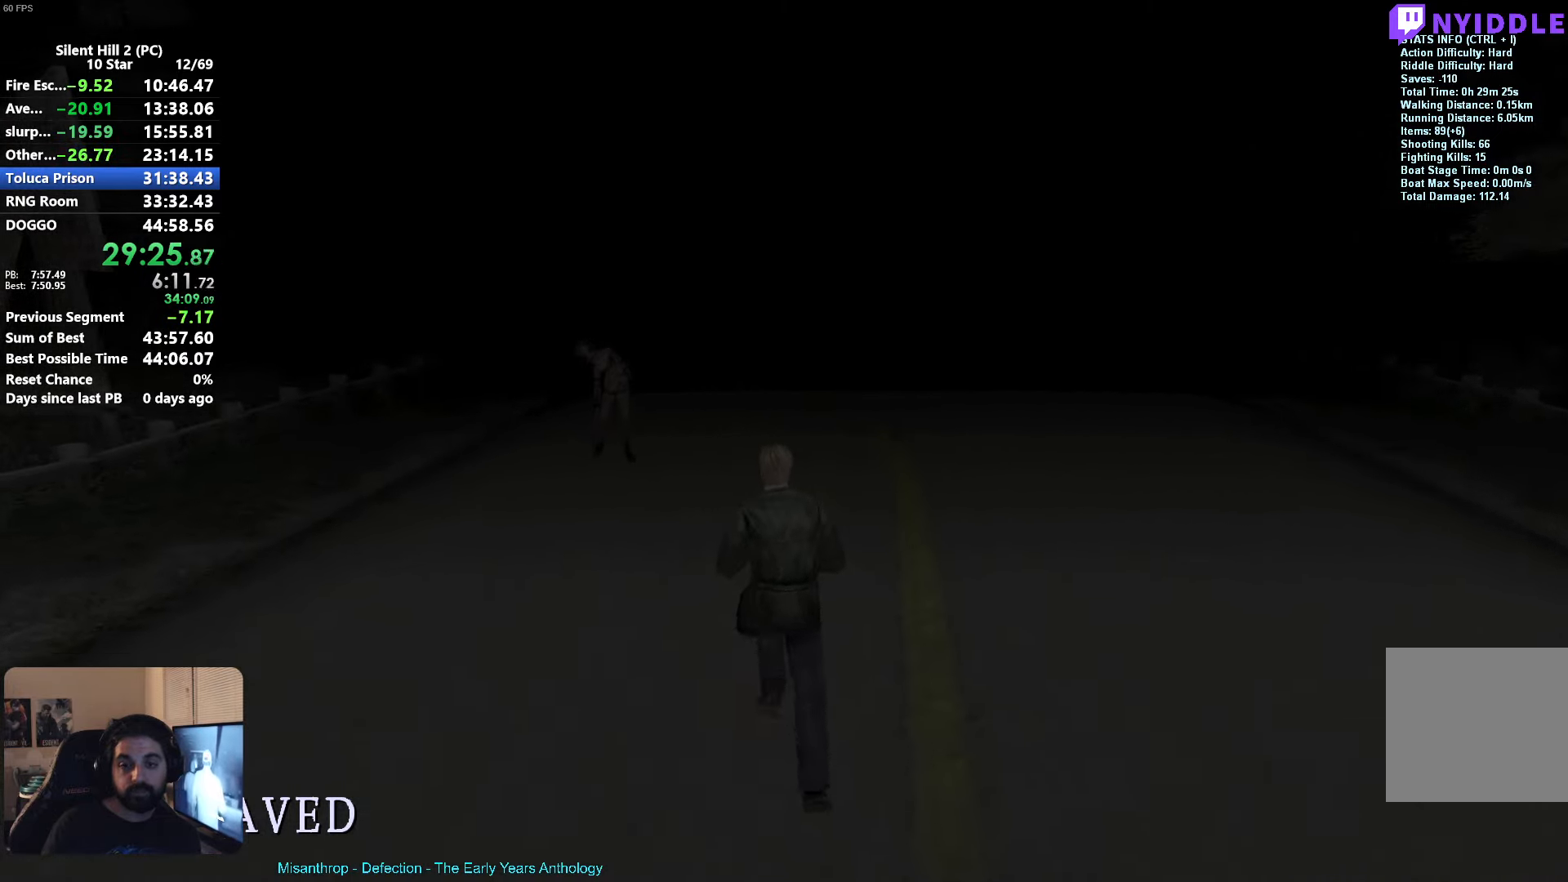
{"buttons": ["A", "R2"], "left_stick": "up", "events": [[400, "A", "down"]]}
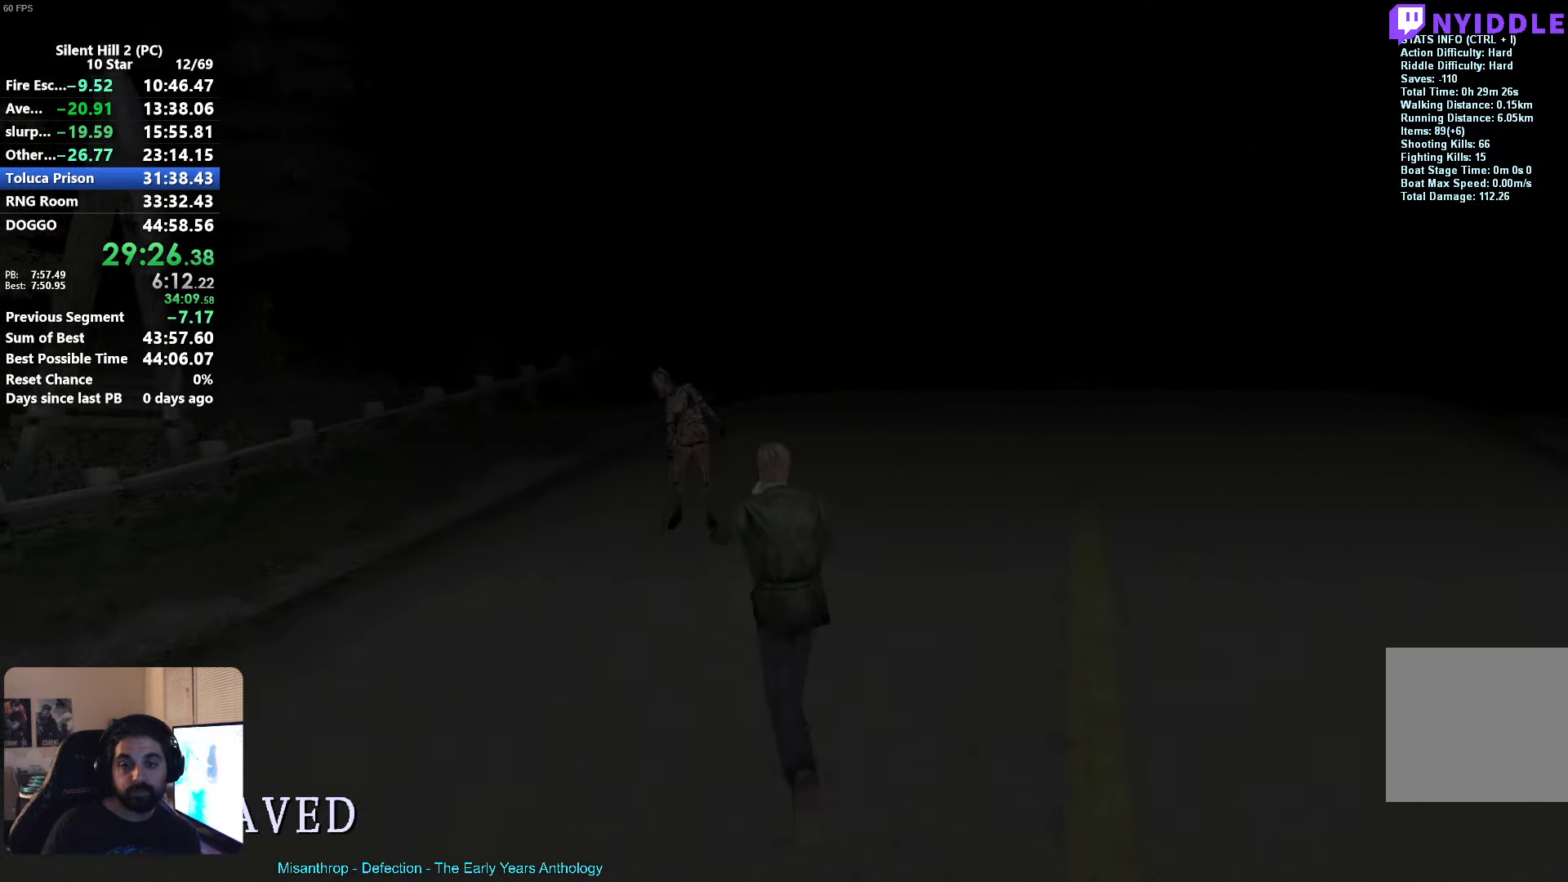
{"buttons": ["R2"], "left_stick": "up-right", "events": [[17, "A", "up"], [184, "left_stick", "up-right"]]}
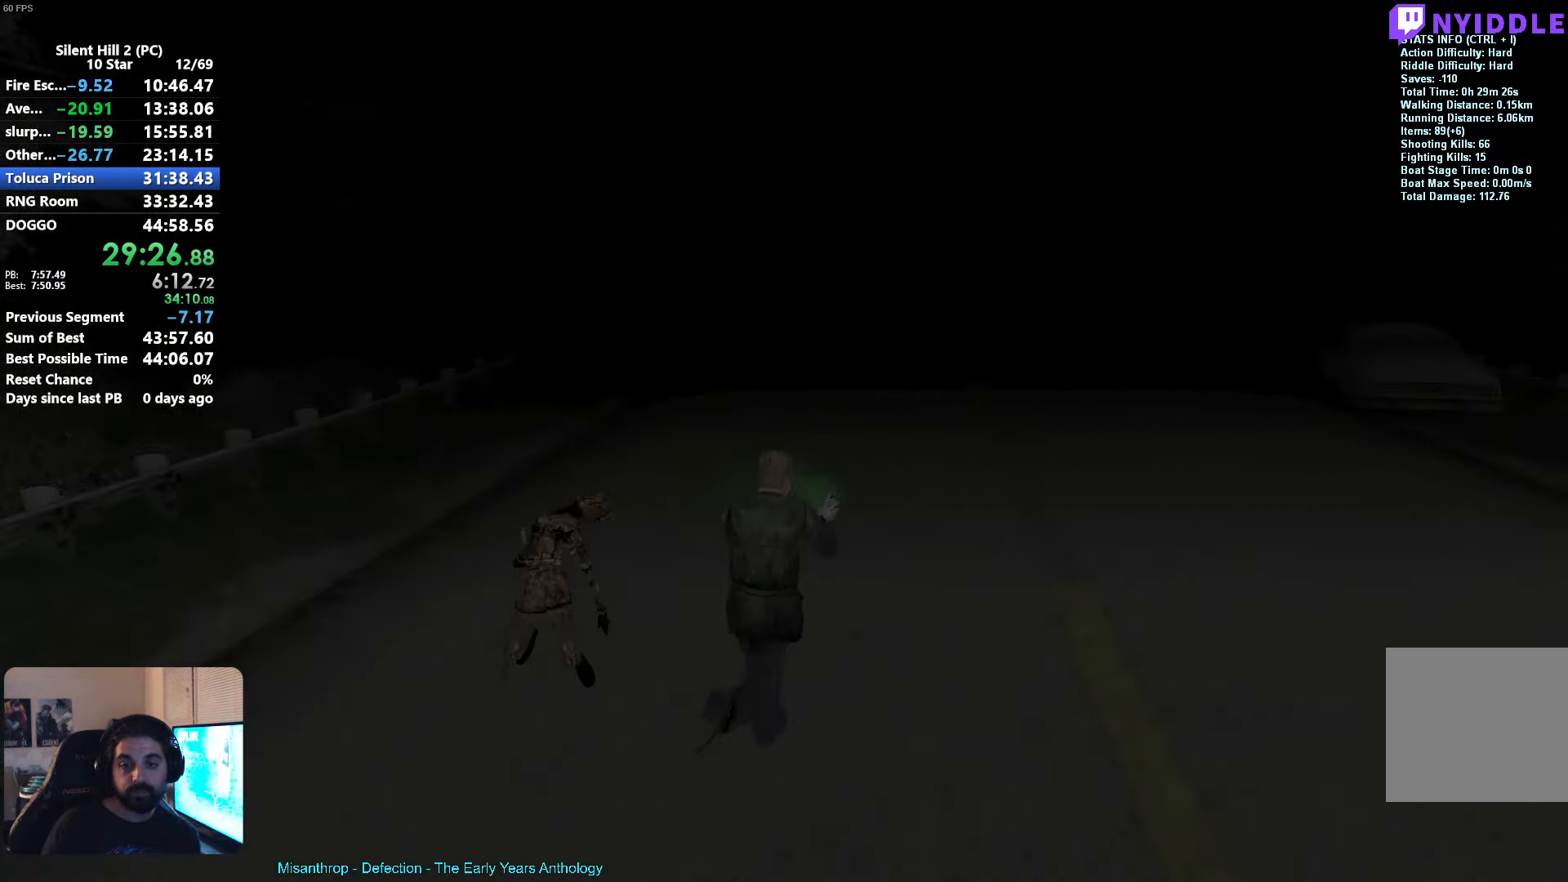
{"buttons": ["R2"], "left_stick": "up", "events": [[17, "left_stick", "up"]]}
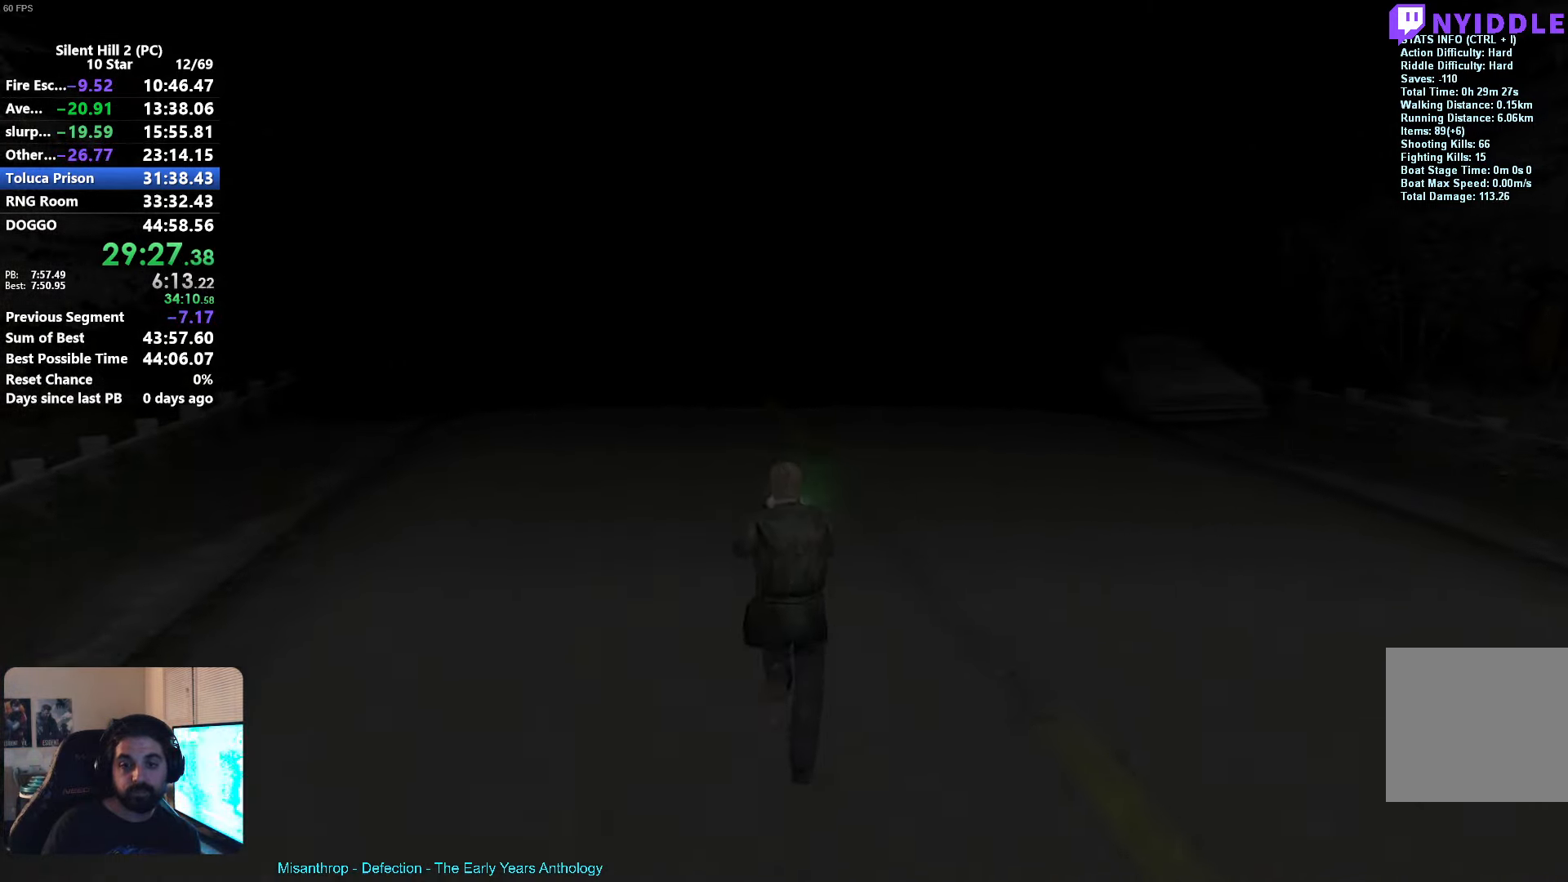
{"buttons": ["R2"], "left_stick": "up", "events": [[166, "X", "down"], [216, "X", "up"]]}
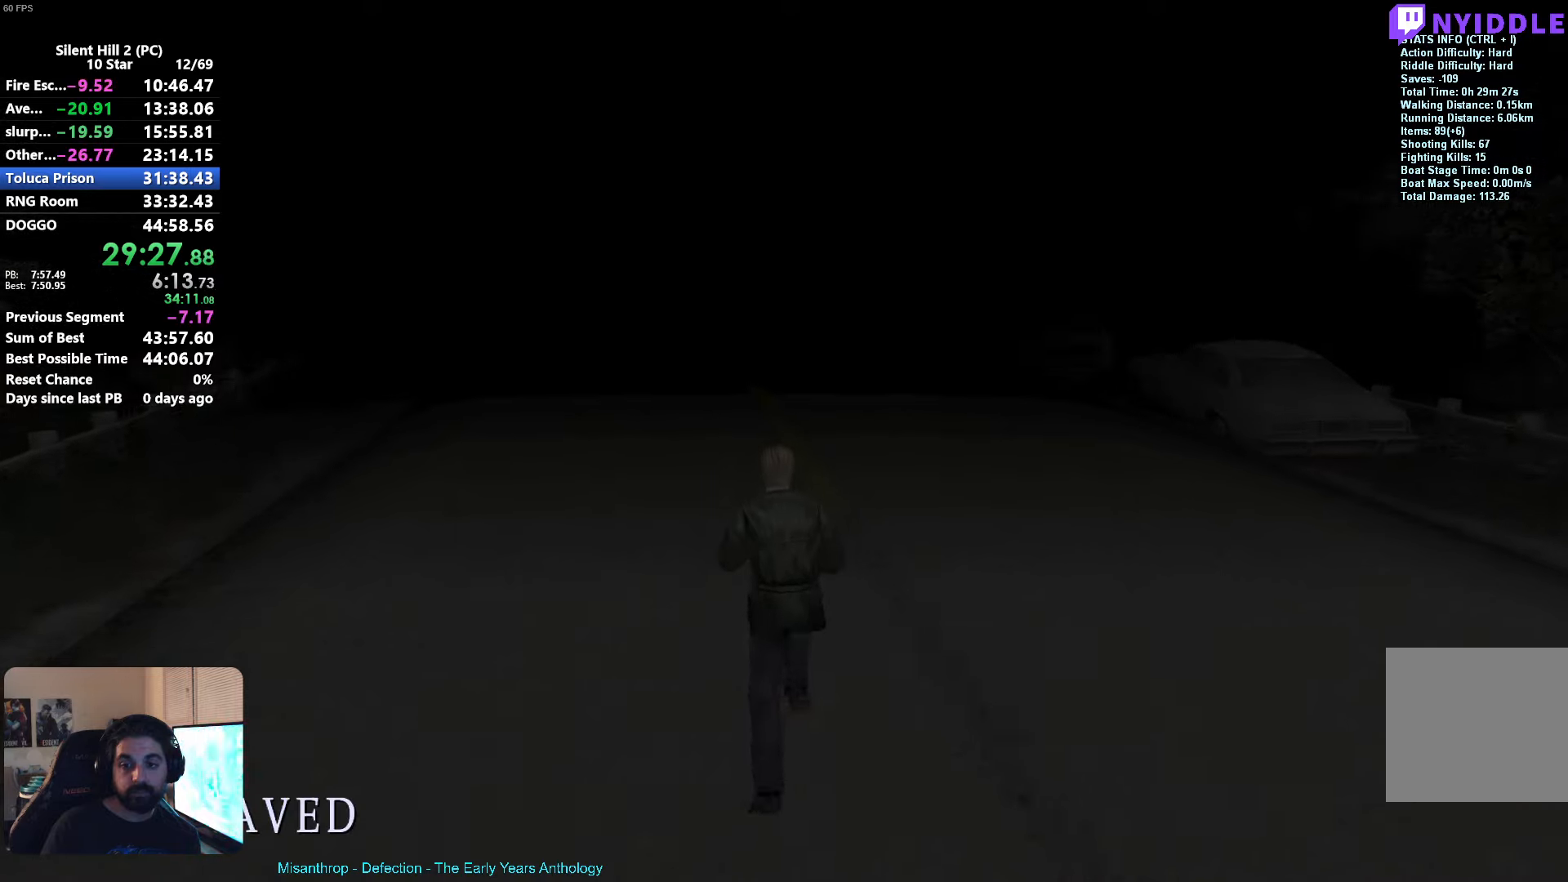
{"buttons": ["R2"], "left_stick": "up", "events": [[300, "X", "down"], [433, "X", "up"]]}
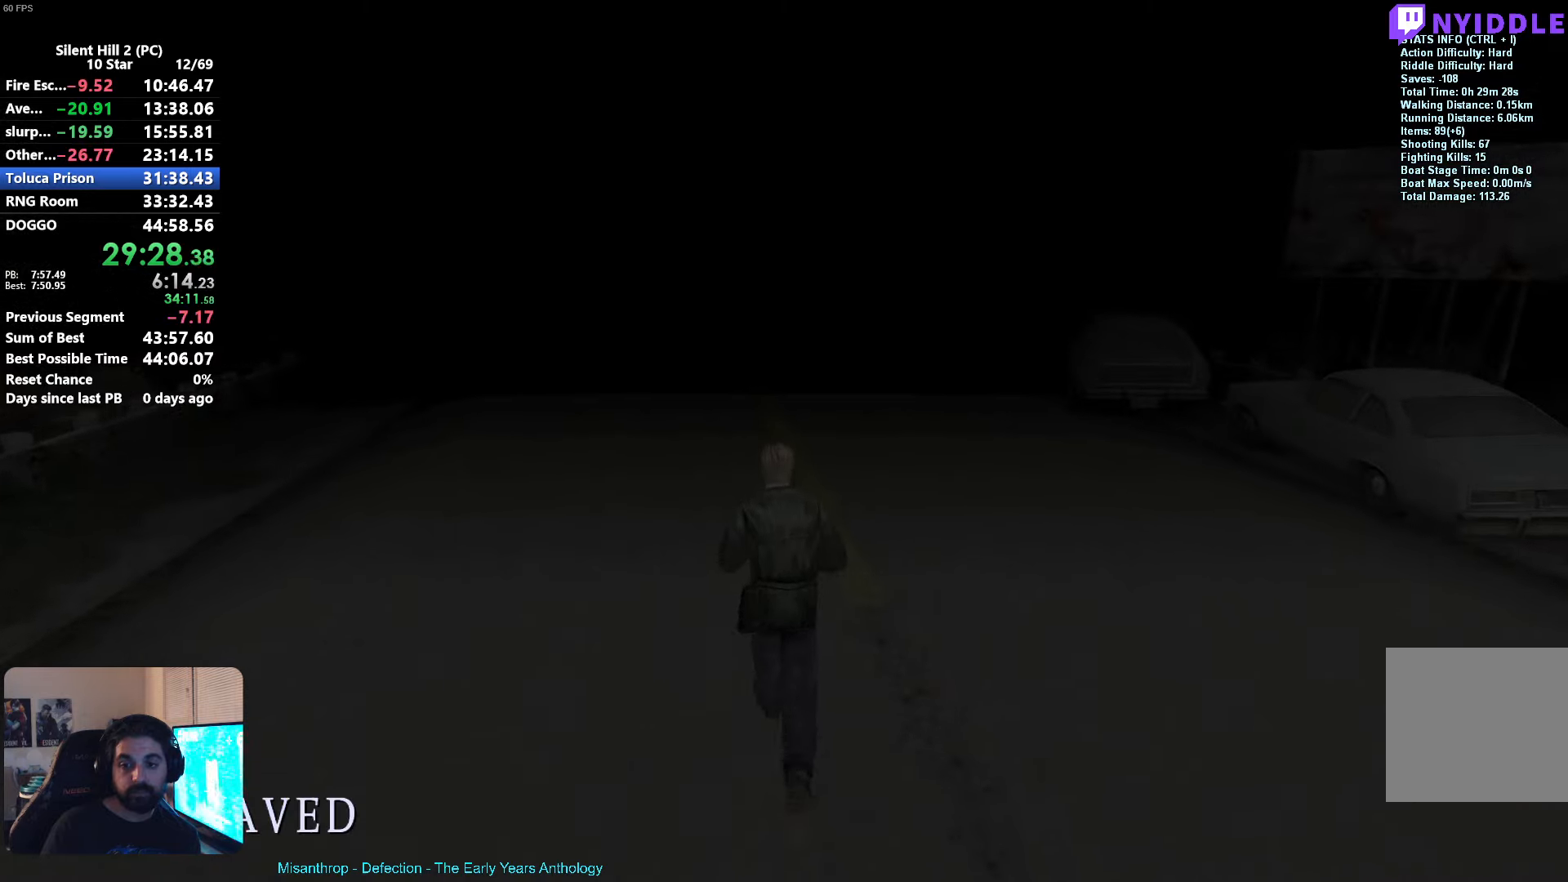
{"buttons": ["R2"], "left_stick": "up", "events": []}
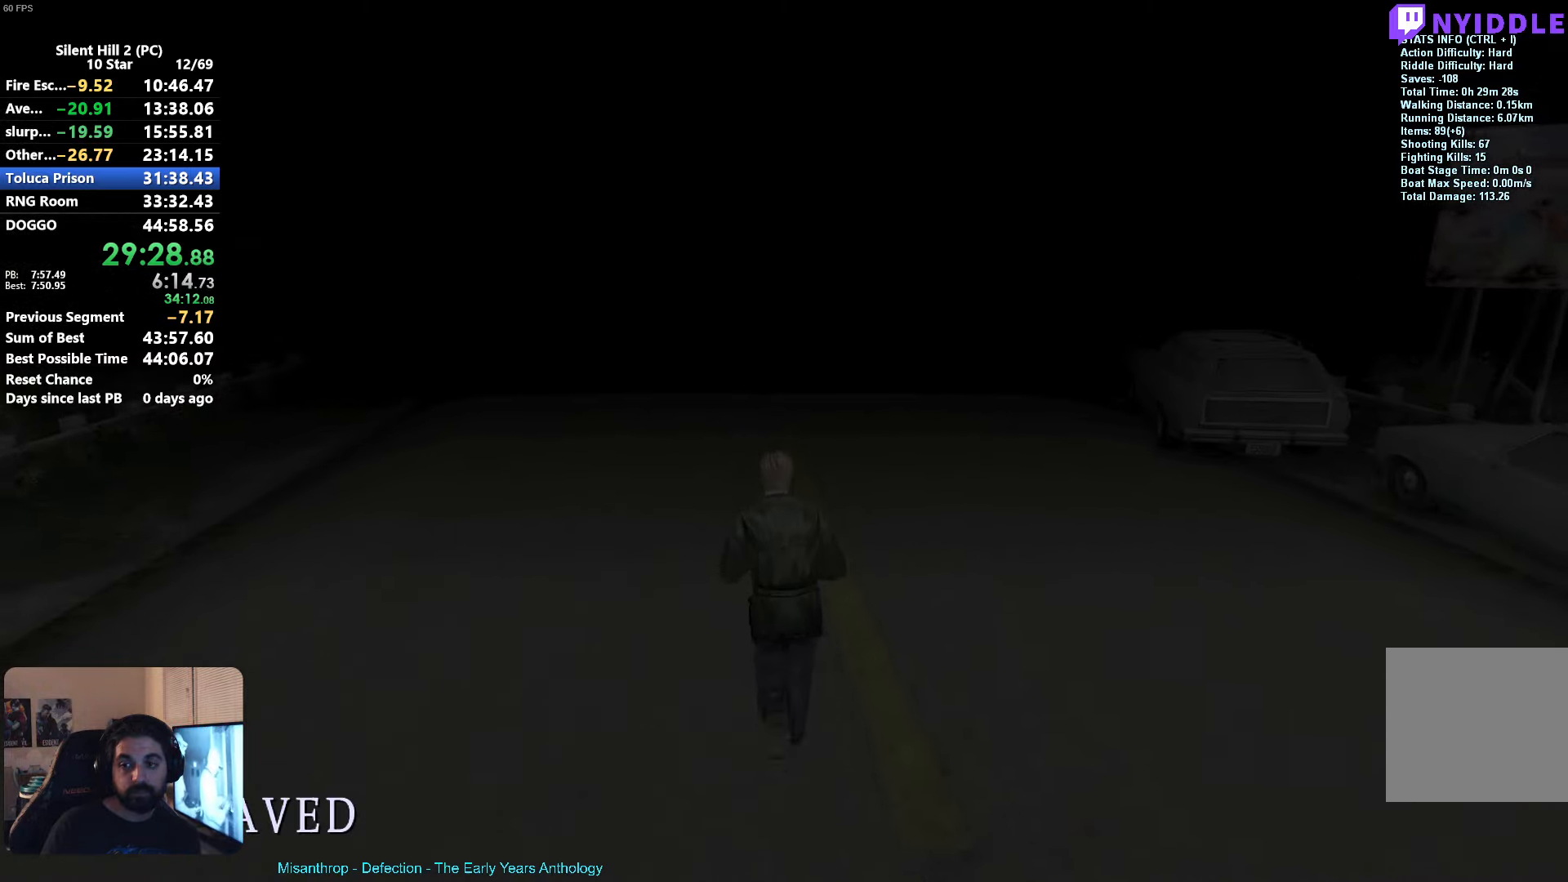
{"buttons": ["R2"], "left_stick": "up", "events": [[16, "X", "down"], [166, "X", "up"]]}
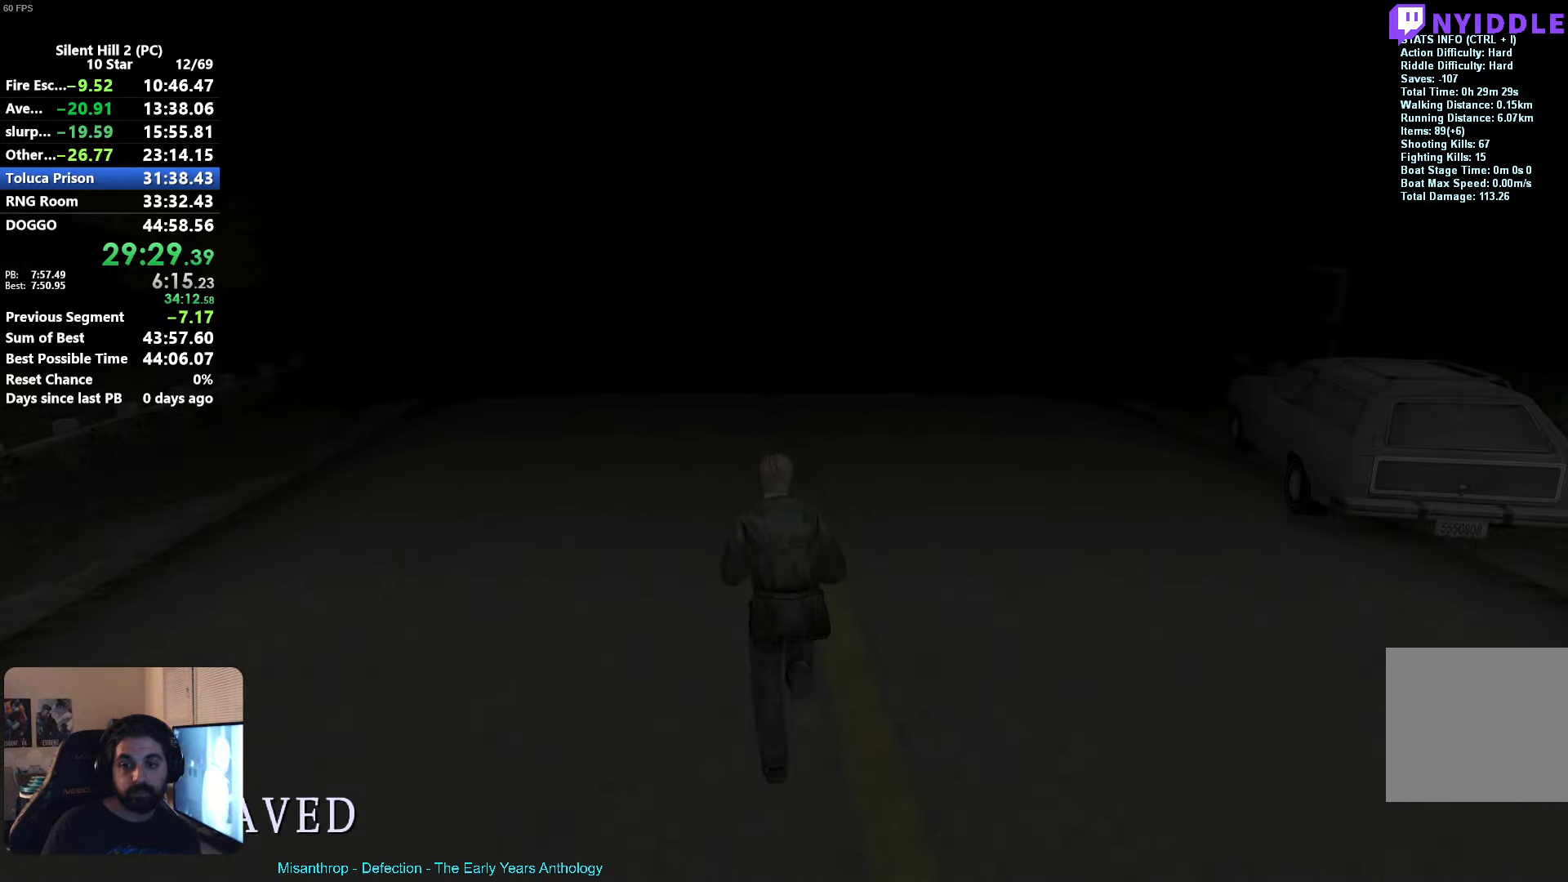
{"buttons": ["R2"], "left_stick": "up", "events": [[183, "X", "down"], [350, "X", "up"]]}
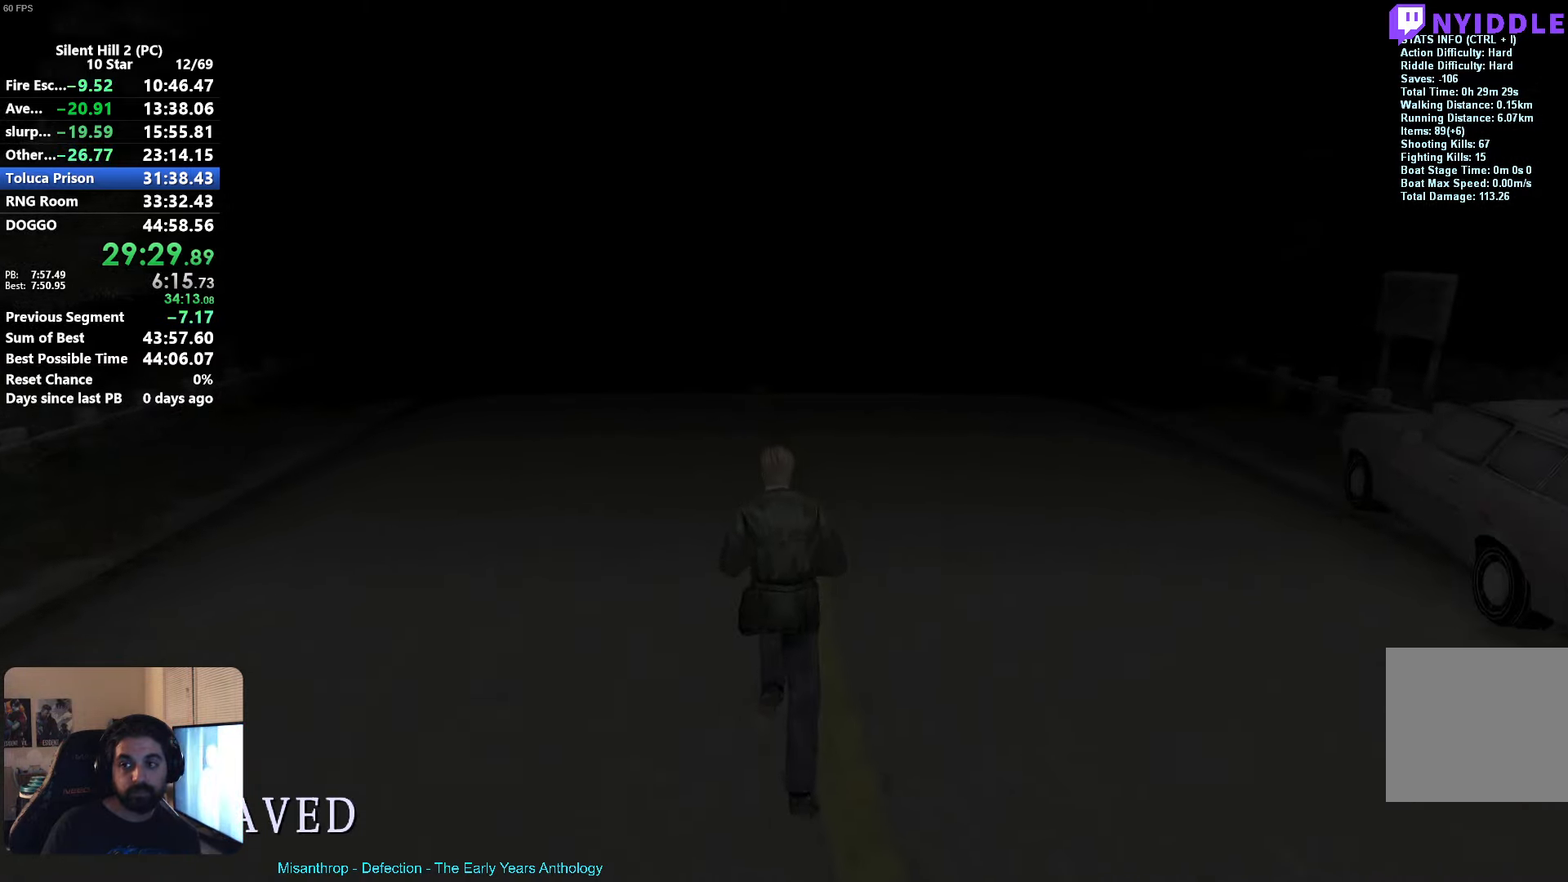
{"buttons": ["R2"], "left_stick": "up", "events": [[266, "X", "down"], [433, "X", "up"]]}
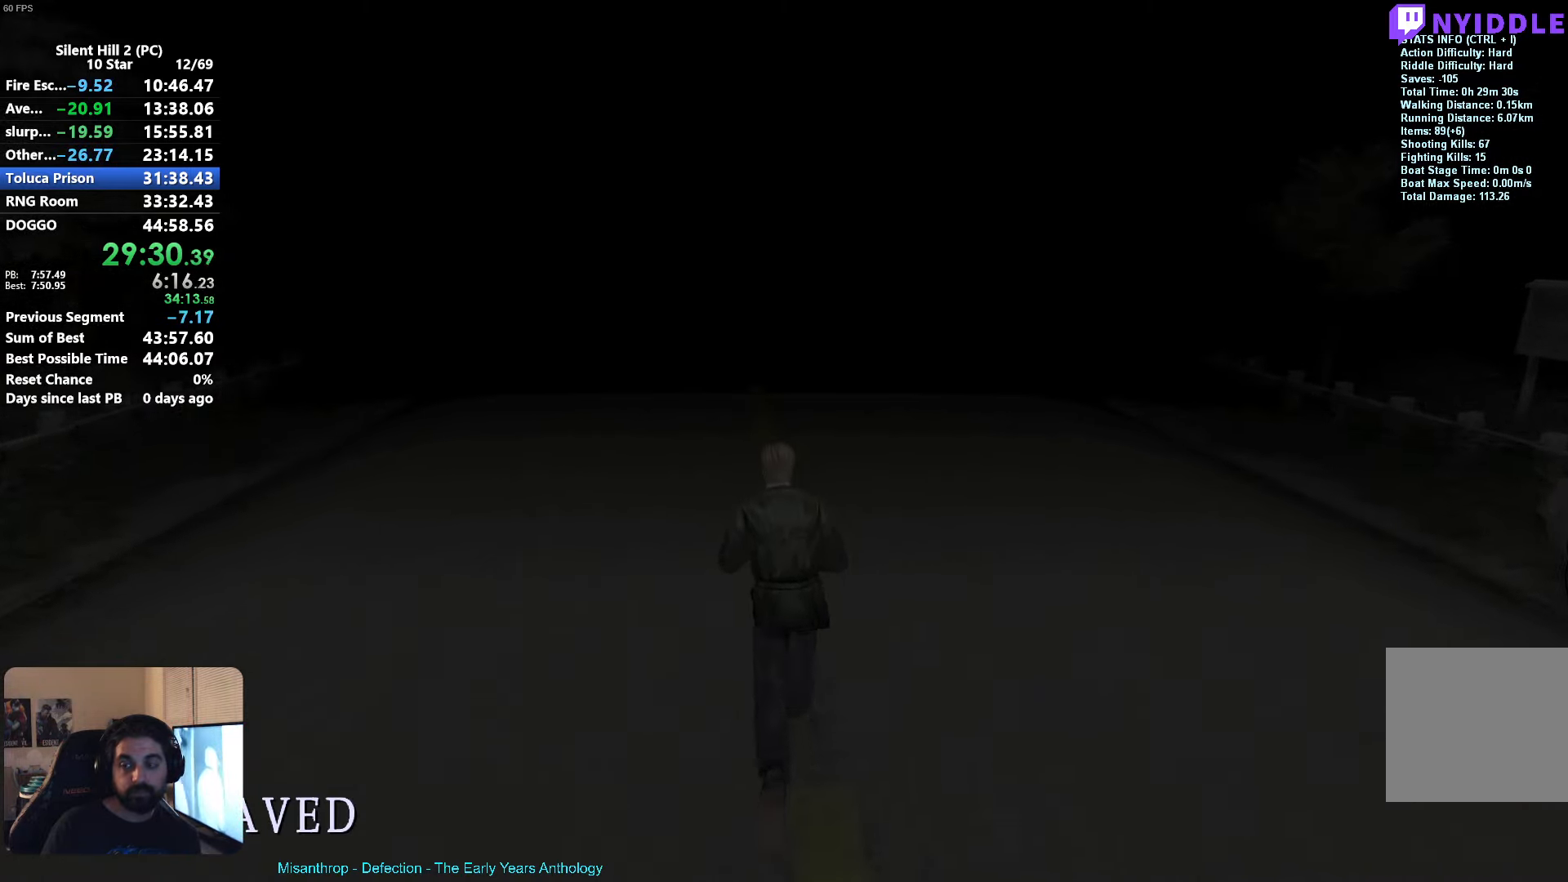
{"buttons": ["R2", "R3"], "left_stick": "up", "events": [[466, "R3", "down"]]}
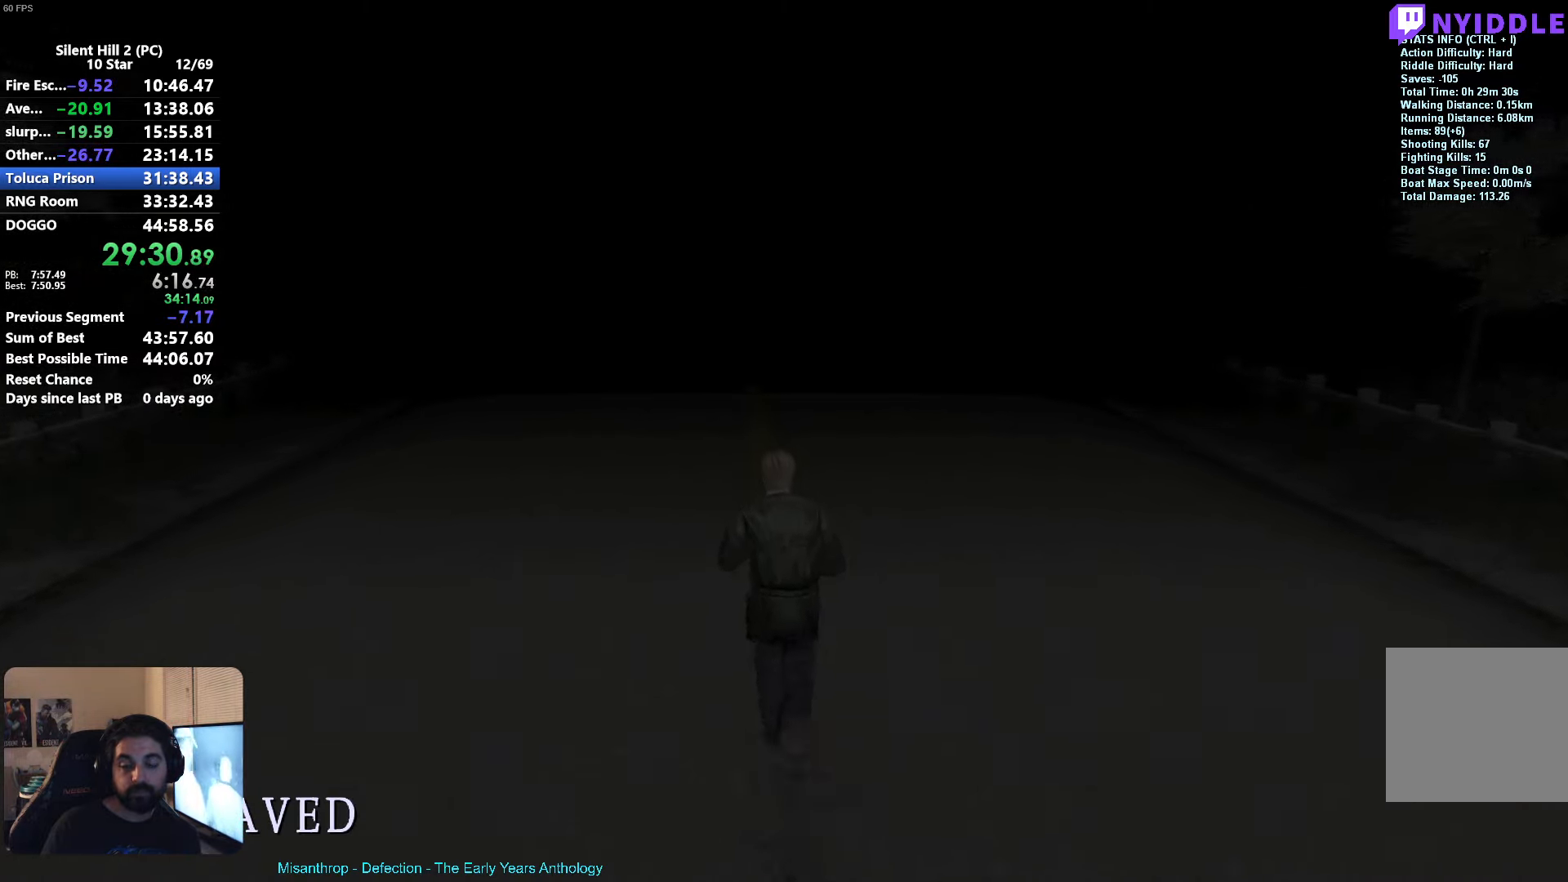
{"buttons": ["X", "R2"], "left_stick": "up", "events": [[66, "R3", "up"], [233, "X", "down"]]}
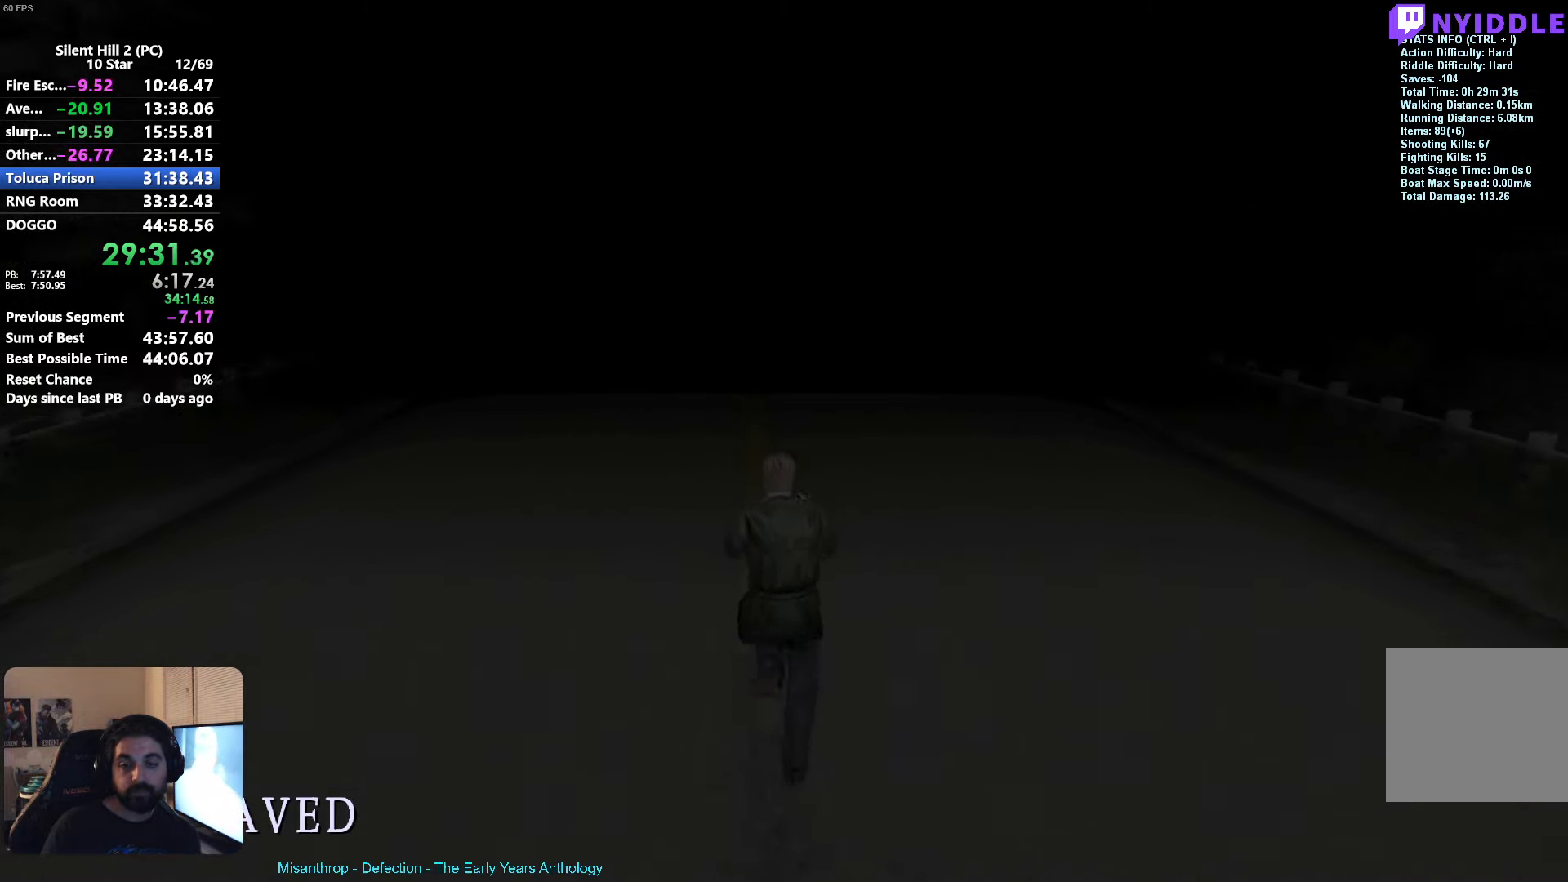
{"buttons": ["X", "R2"], "left_stick": "up", "events": []}
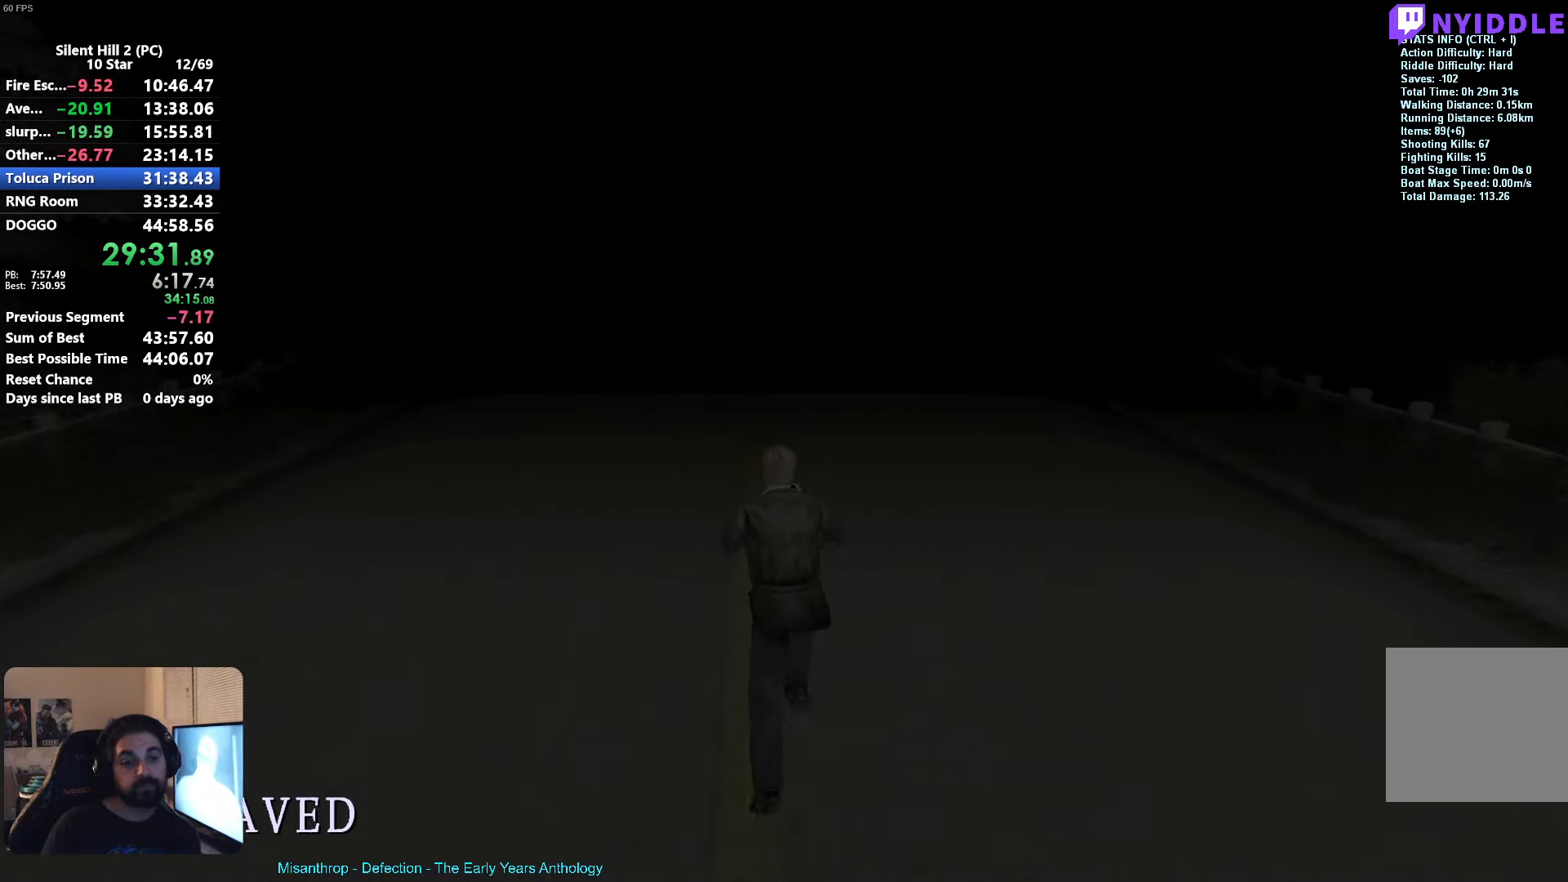
{"buttons": ["R2"], "left_stick": "up", "events": [[66, "X", "up"], [283, "X", "down"], [416, "X", "up"]]}
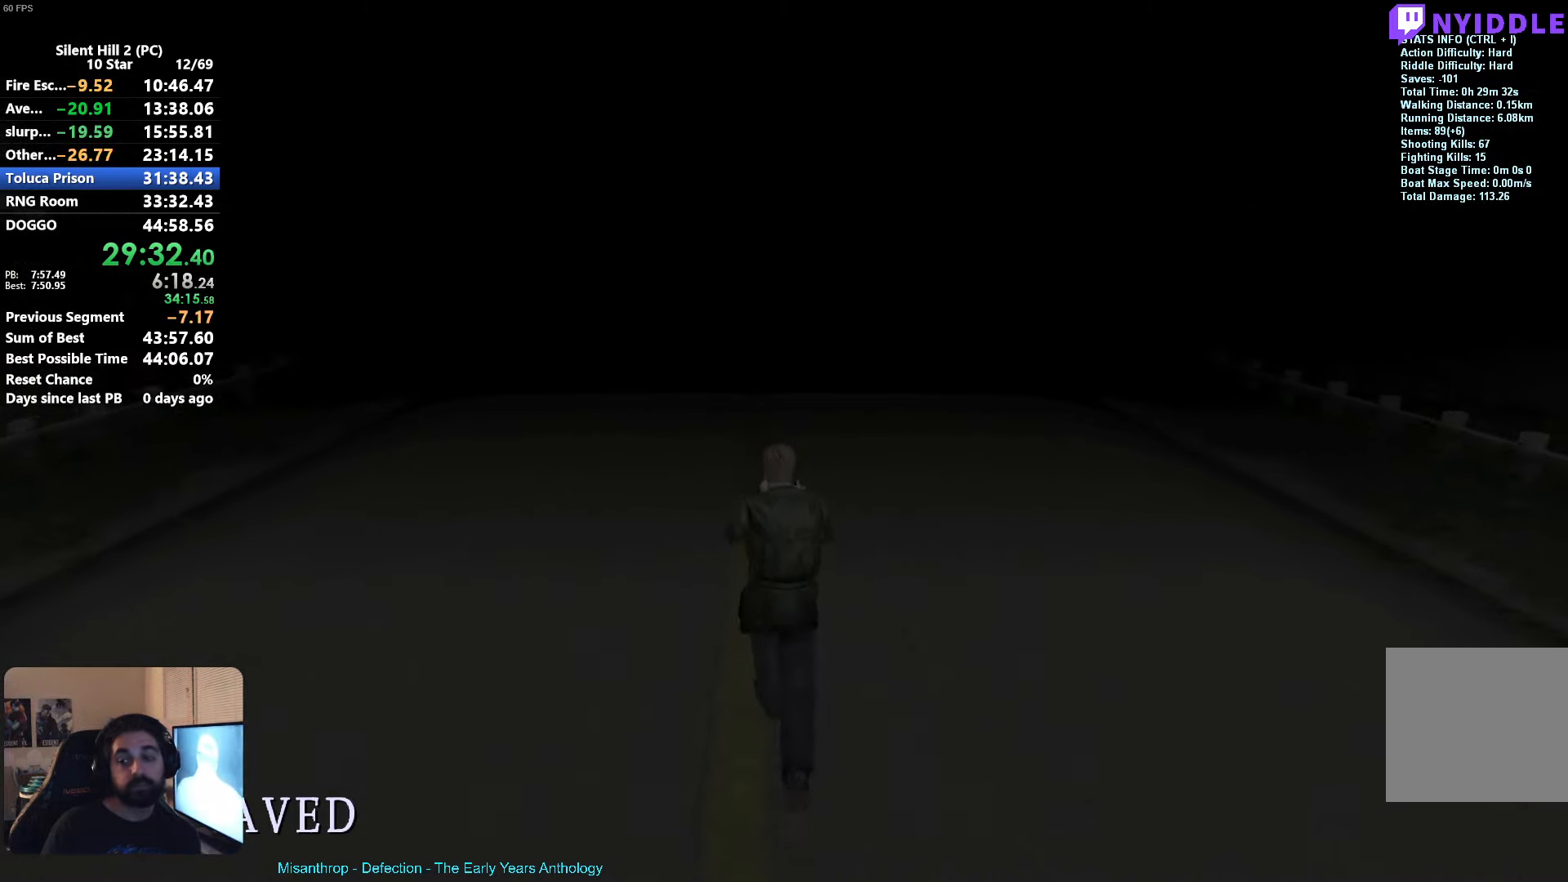
{"buttons": ["X", "R2"], "left_stick": "up", "events": [[467, "X", "down"]]}
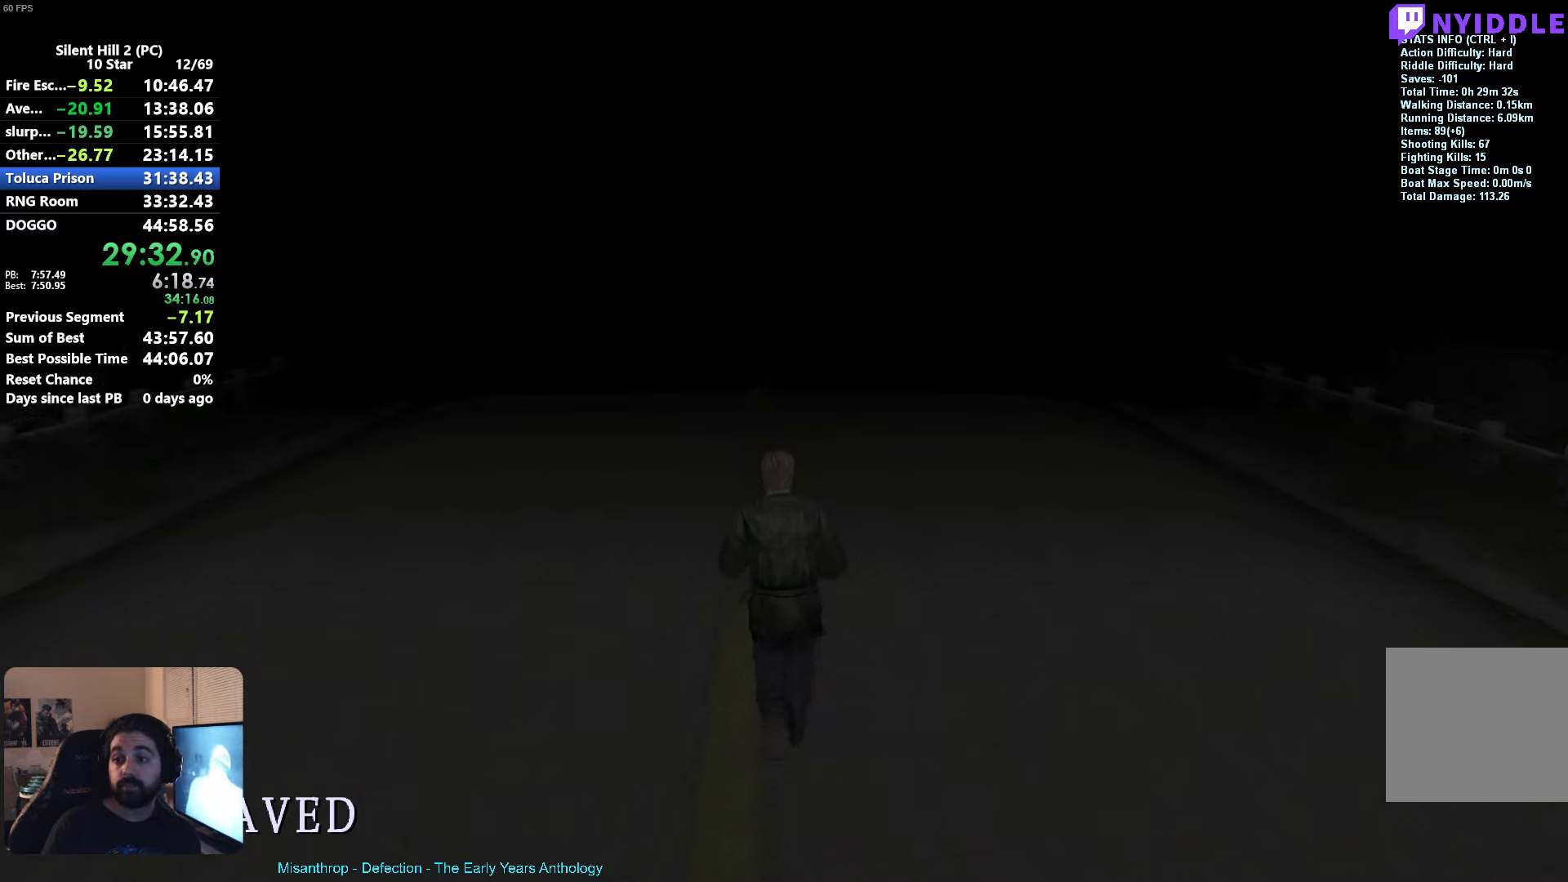
{"buttons": ["R2"], "left_stick": "up", "events": [[100, "X", "up"]]}